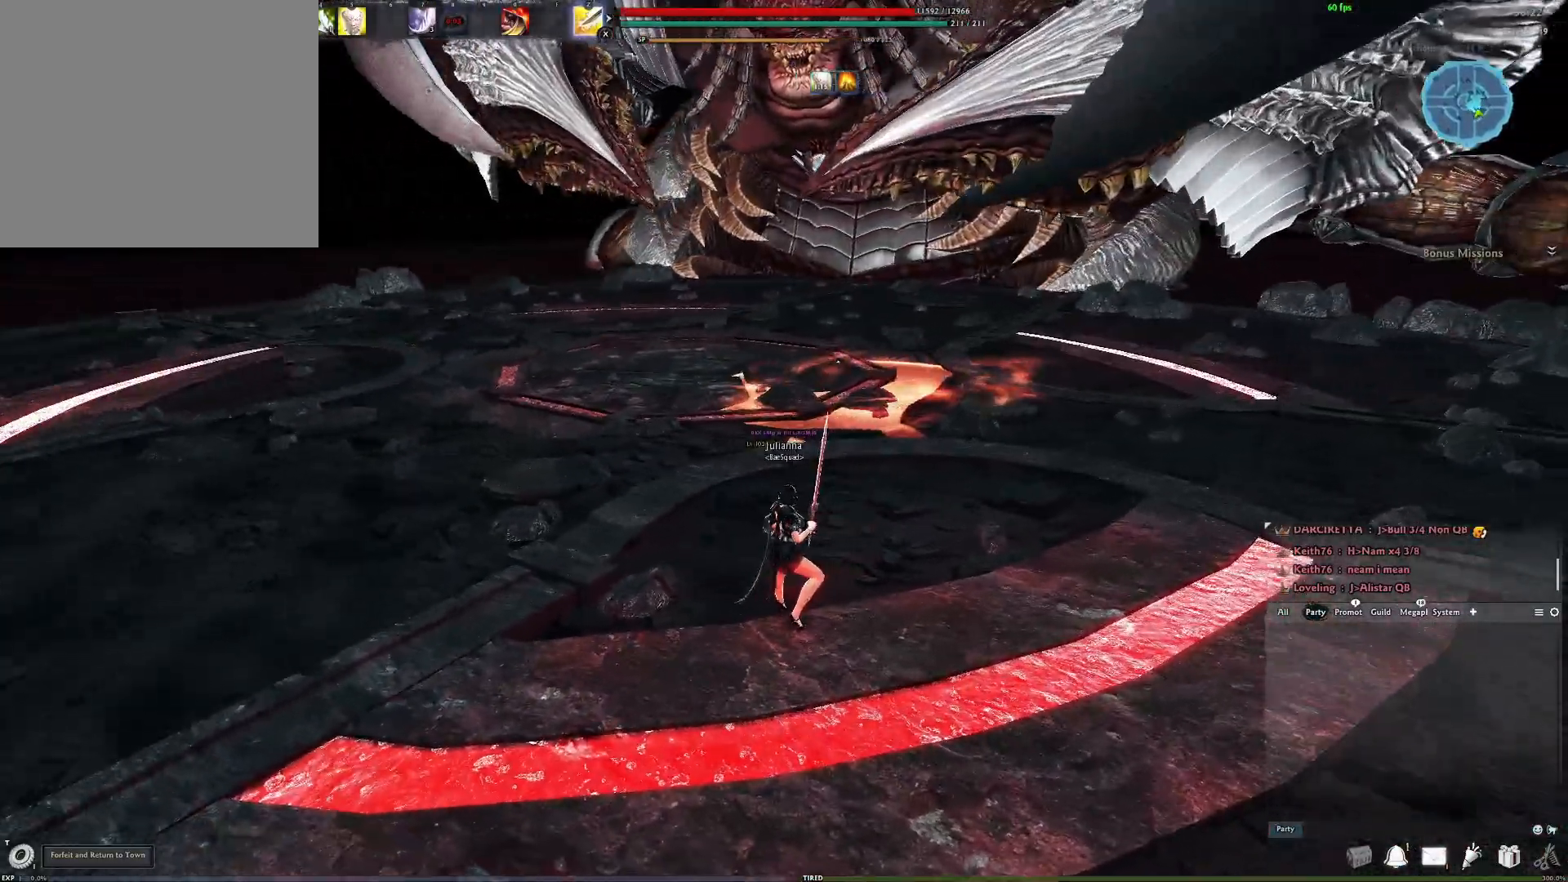
Gameplay with a controller (Xbox layout); each line is a JSON object with the inputs held at the frame after it. "events" lists button and stick changes between this image and that frame as [ms after this image, input, new state], when the widget could be followed in between.
{"buttons": ["L3"], "left_stick": "up-left", "right_stick": "left", "events": [[217, "left_stick", "right"], [217, "right_stick", "down-right"], [317, "left_stick", "up-left"], [367, "right_stick", "left"], [500, "L3", "down"]]}
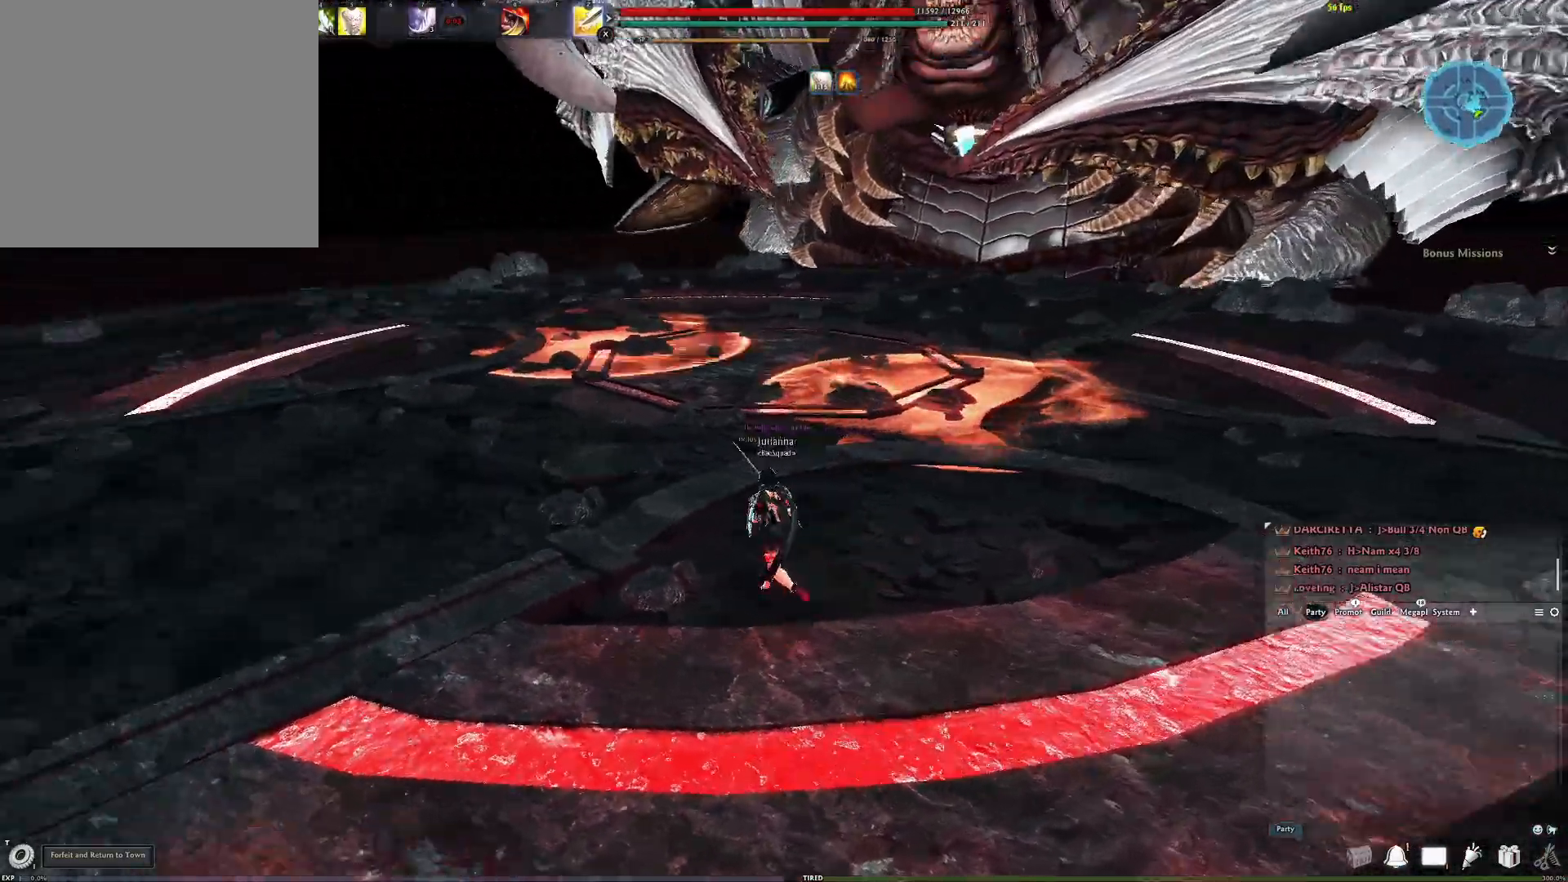
{"buttons": [], "left_stick": "up", "right_stick": "right", "events": [[50, "right_stick", "center"], [100, "left_stick", "up"], [117, "L3", "up"], [250, "right_stick", "right"]]}
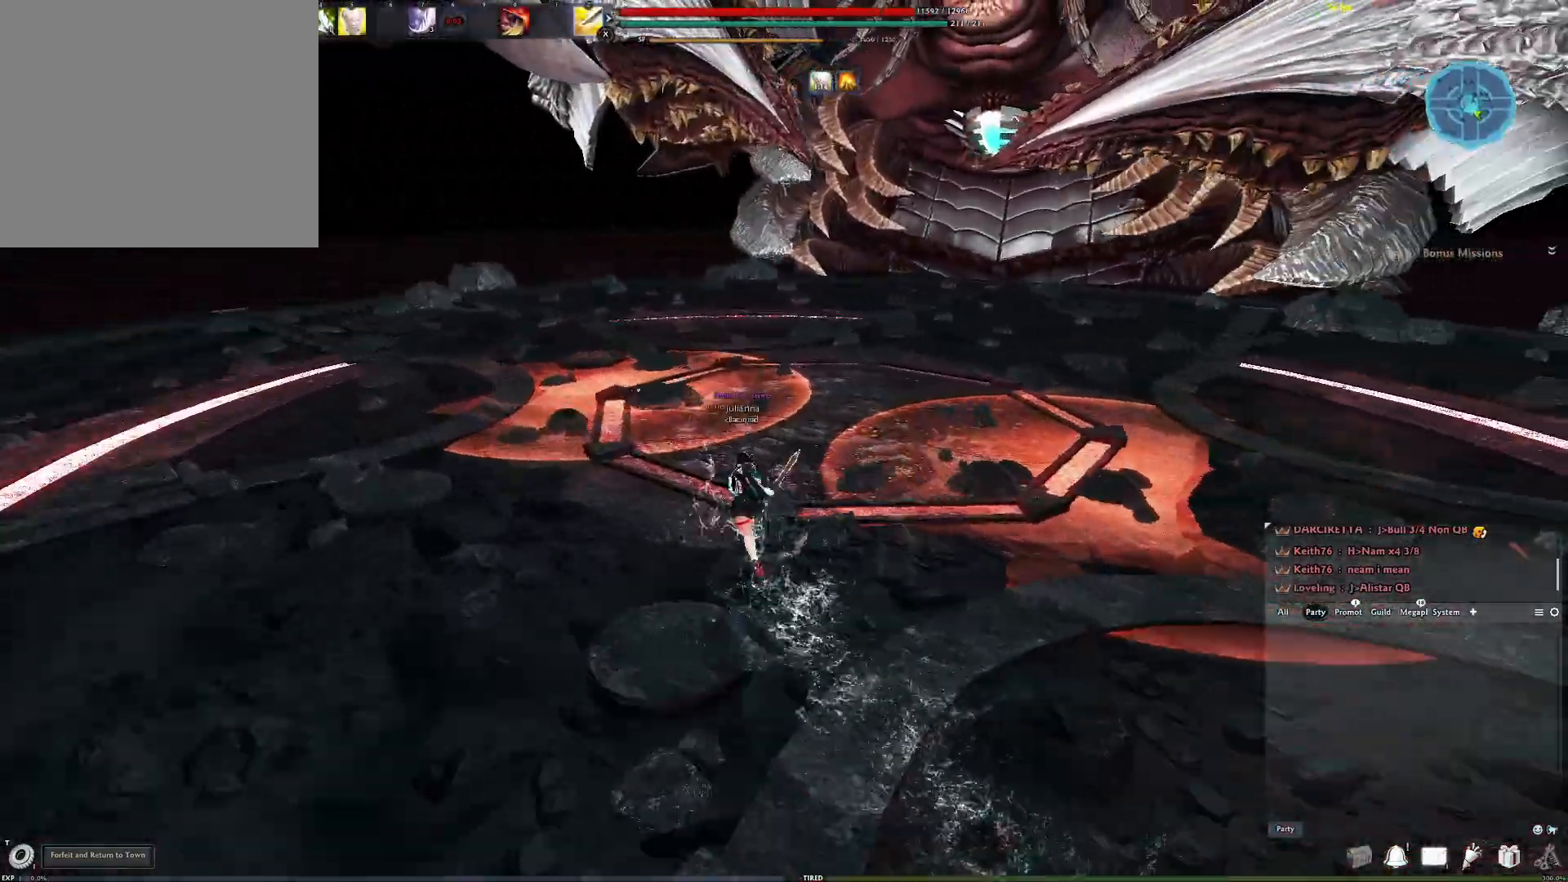
{"buttons": [], "left_stick": "up-right", "right_stick": "right", "events": [[67, "Y", "down"], [150, "right_stick", "center"], [167, "Y", "up"], [217, "left_stick", "up-right"], [500, "right_stick", "right"]]}
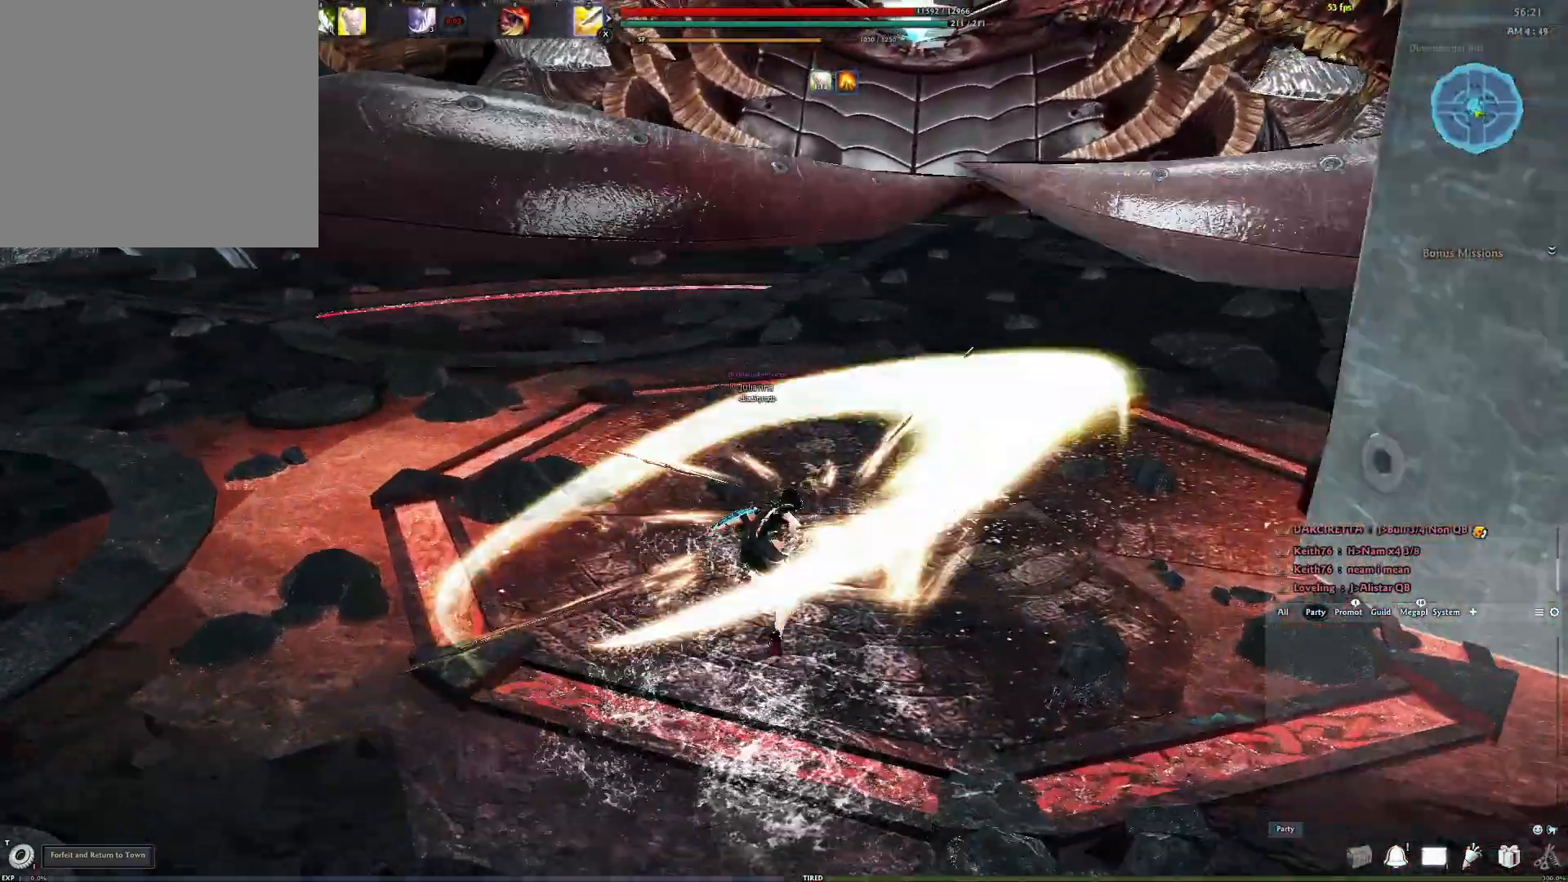
{"buttons": [], "left_stick": "center", "right_stick": "center", "events": [[50, "left_stick", "center"], [167, "X", "down"], [250, "right_stick", "left"], [267, "X", "up"], [417, "right_stick", "center"]]}
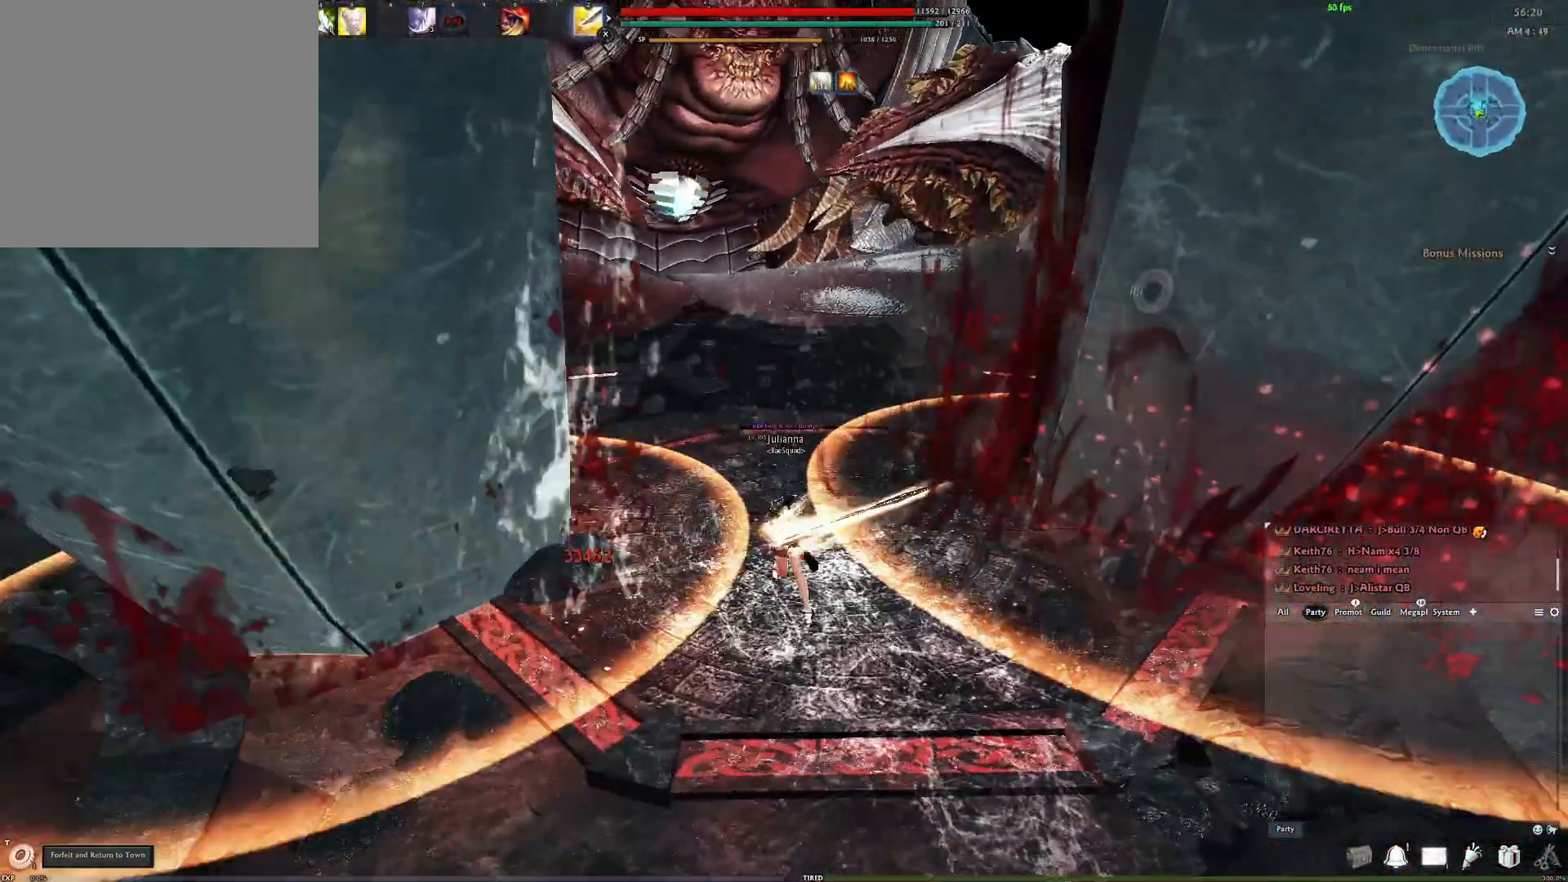
{"buttons": [], "left_stick": "up", "right_stick": "down-left", "events": [[300, "right_stick", "up-left"], [450, "left_stick", "up"], [483, "right_stick", "down-left"]]}
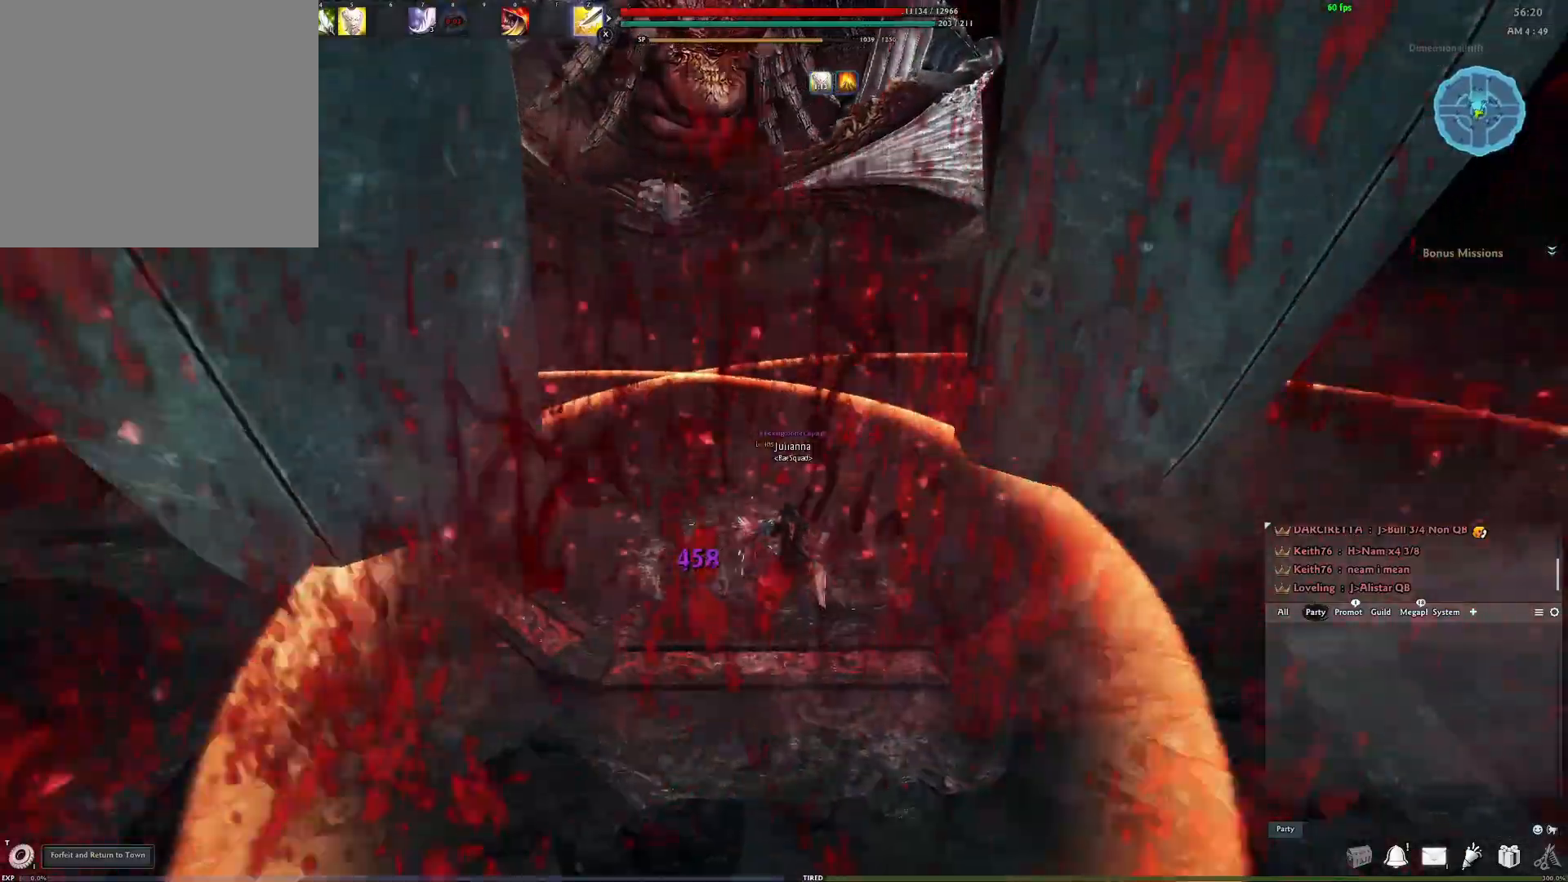
{"buttons": [], "left_stick": "up", "right_stick": "center", "events": [[133, "right_stick", "center"], [167, "Y", "down"], [283, "Y", "up"]]}
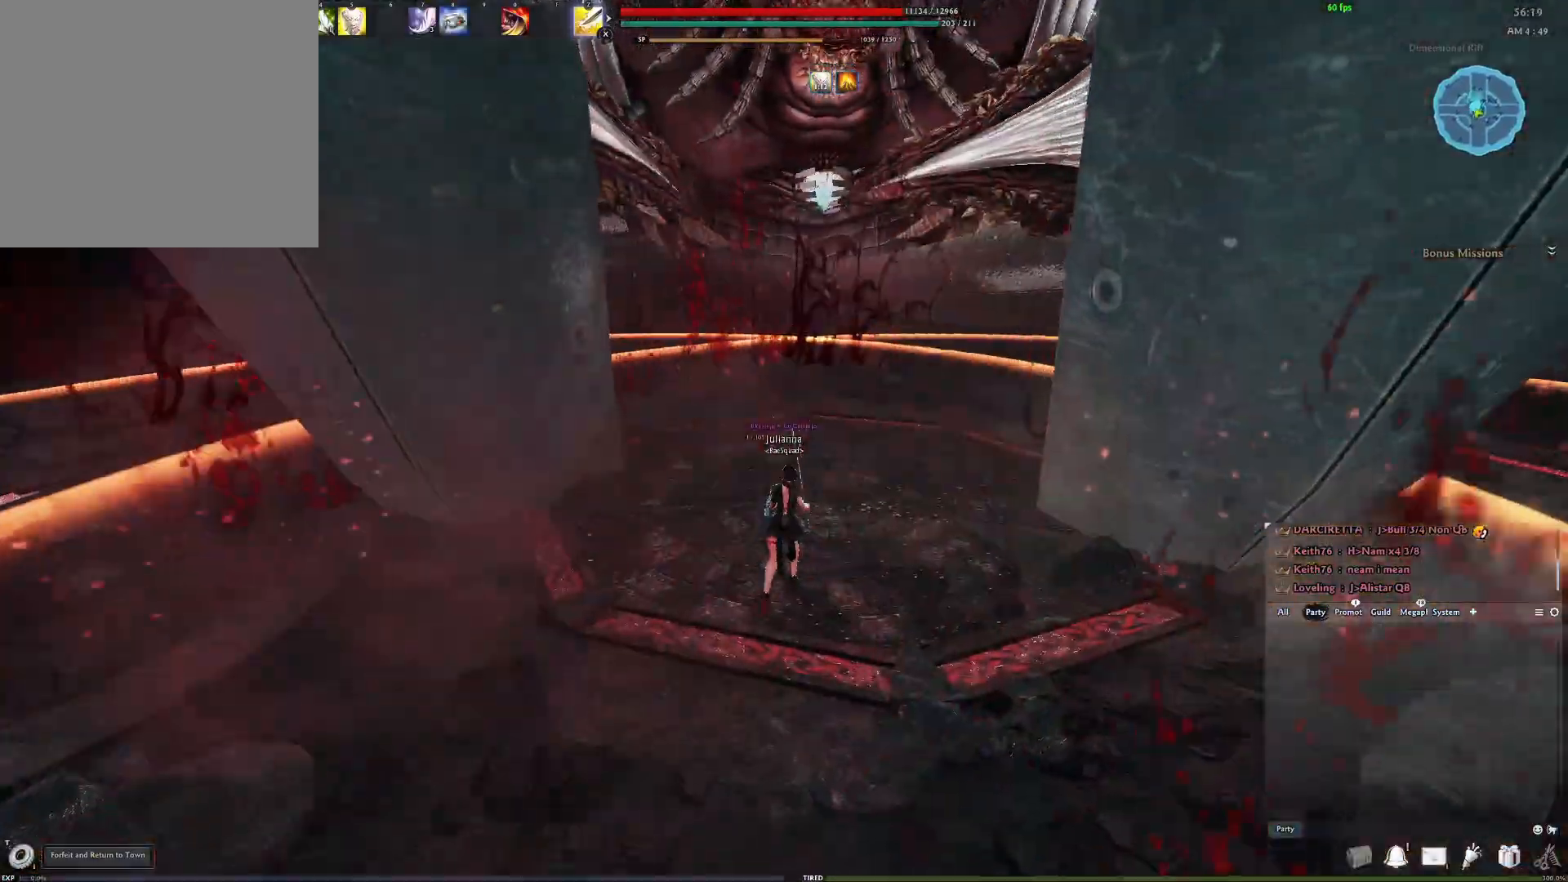
{"buttons": [], "left_stick": "center", "right_stick": "center", "events": [[100, "left_stick", "center"], [383, "R3", "down"], [500, "R3", "up"]]}
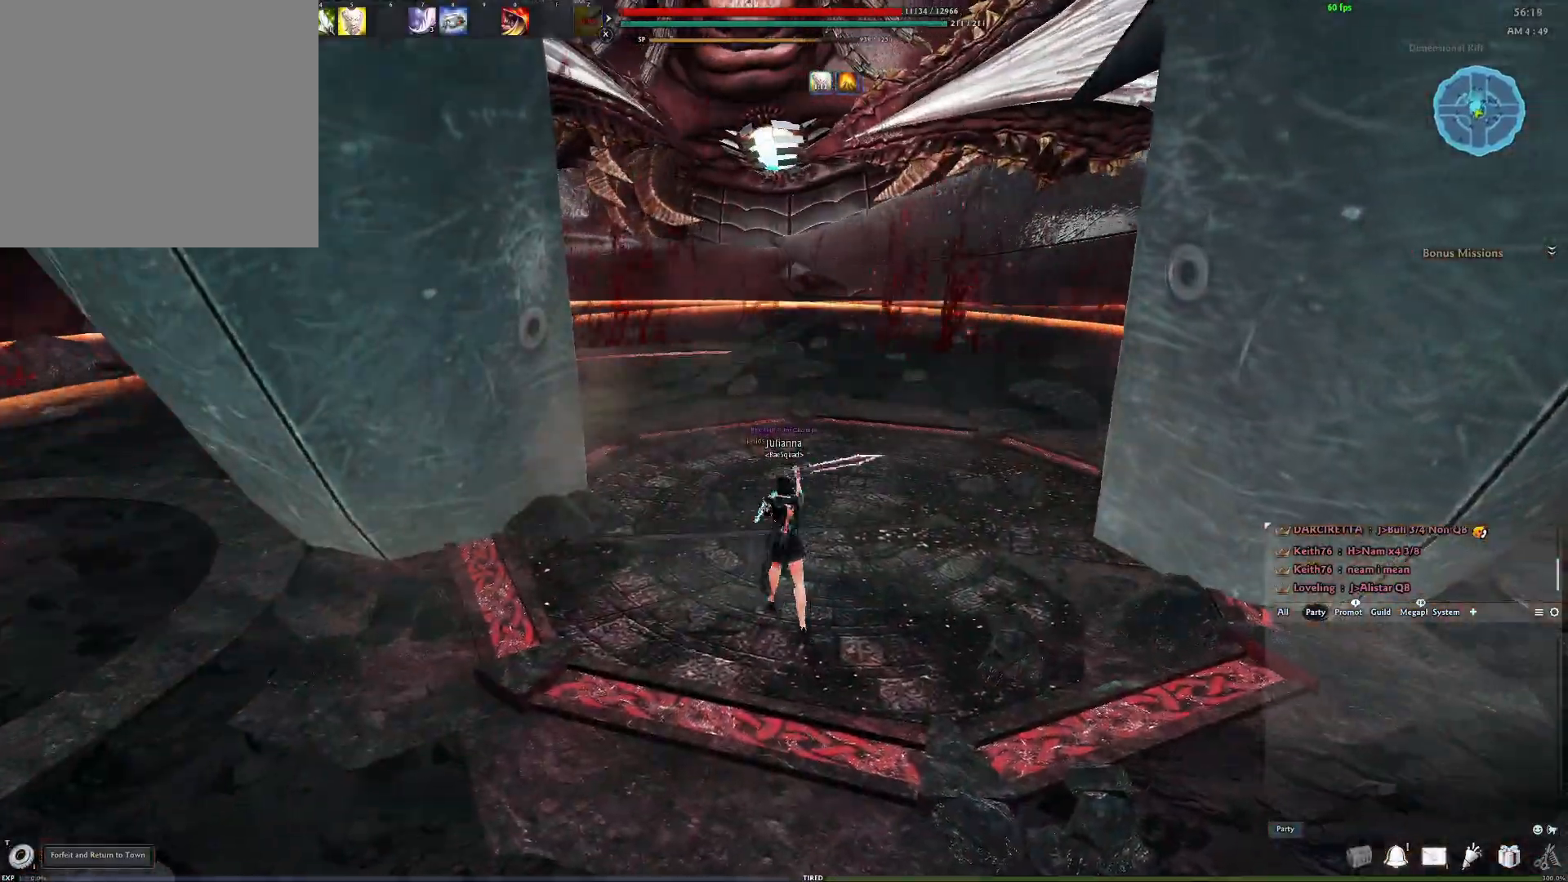
{"buttons": ["Y"], "left_stick": "up", "right_stick": "center", "events": [[83, "left_stick", "up"], [217, "Y", "down"], [317, "Y", "up"], [350, "right_stick", "down-right"], [417, "Y", "down"], [500, "right_stick", "center"]]}
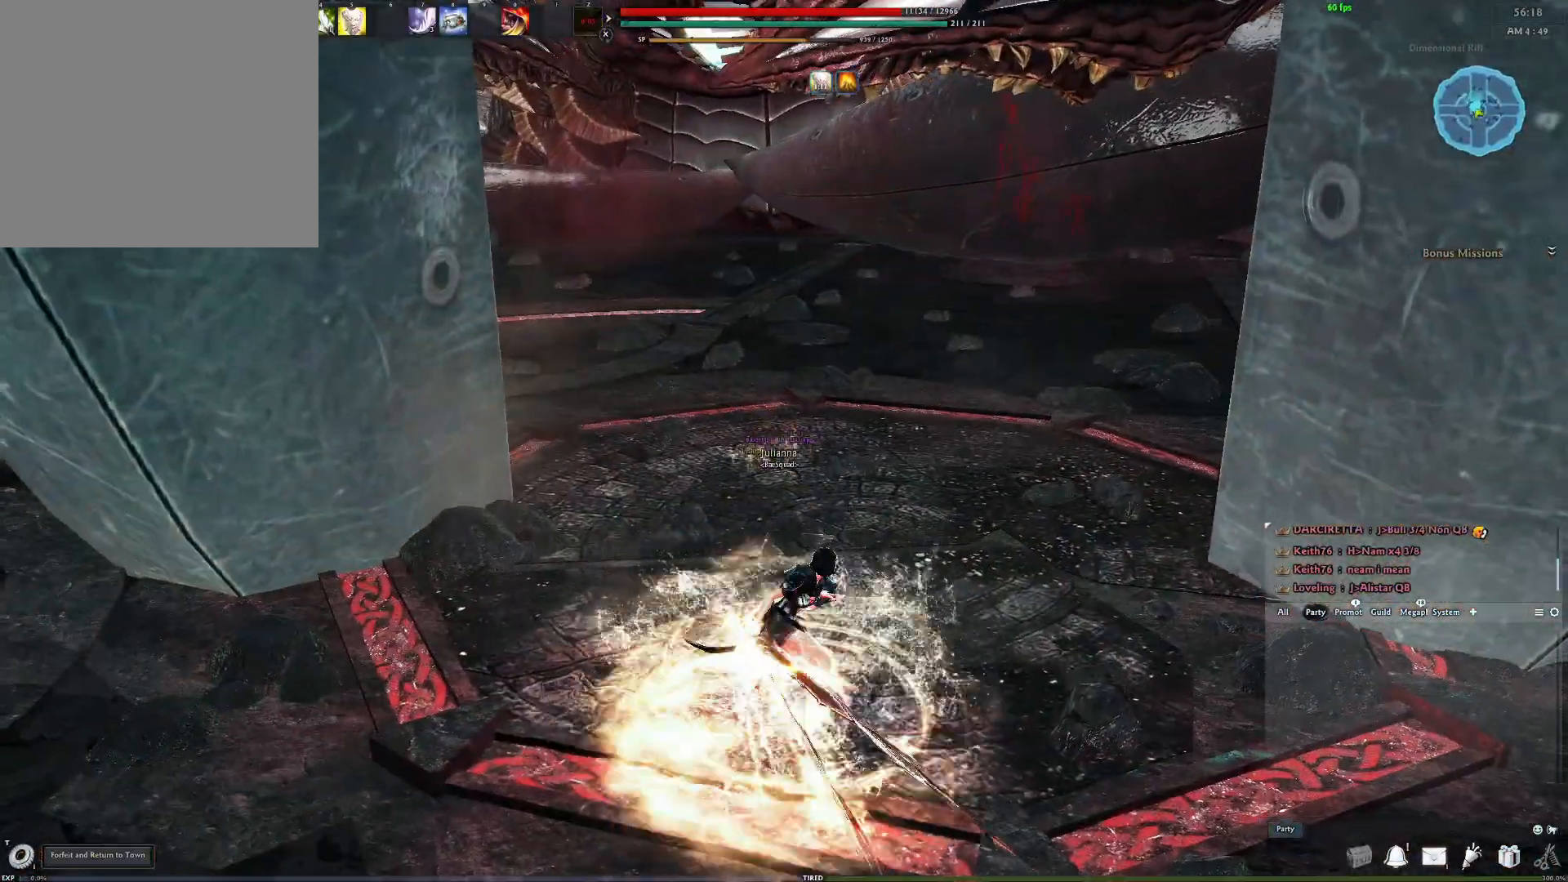
{"buttons": ["Y"], "left_stick": "down-right", "right_stick": "center", "events": [[17, "Y", "up"], [17, "left_stick", "up-right"], [100, "Y", "down"], [183, "Y", "up"], [200, "left_stick", "down-right"], [283, "Y", "down"], [367, "right_stick", "up-left"], [400, "Y", "up"], [483, "right_stick", "center"], [500, "Y", "down"]]}
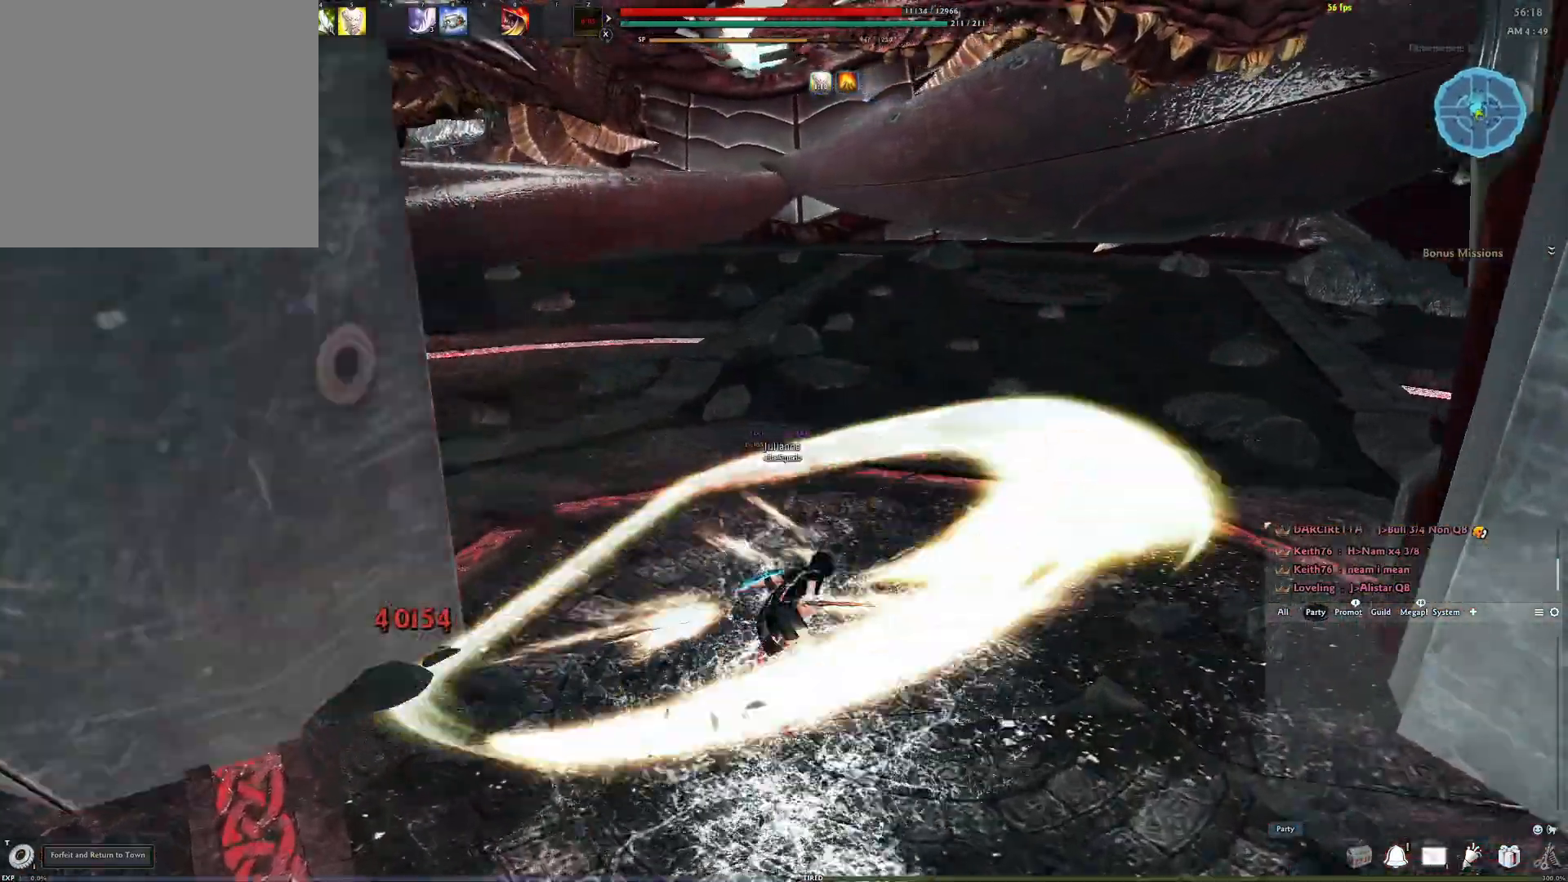
{"buttons": ["Y"], "left_stick": "down-right", "right_stick": "center", "events": [[33, "right_stick", "up-right"], [83, "Y", "up"], [167, "Y", "down"], [183, "right_stick", "up-left"], [267, "Y", "up"], [283, "right_stick", "center"], [350, "Y", "down"], [433, "Y", "up"], [483, "Y", "down"]]}
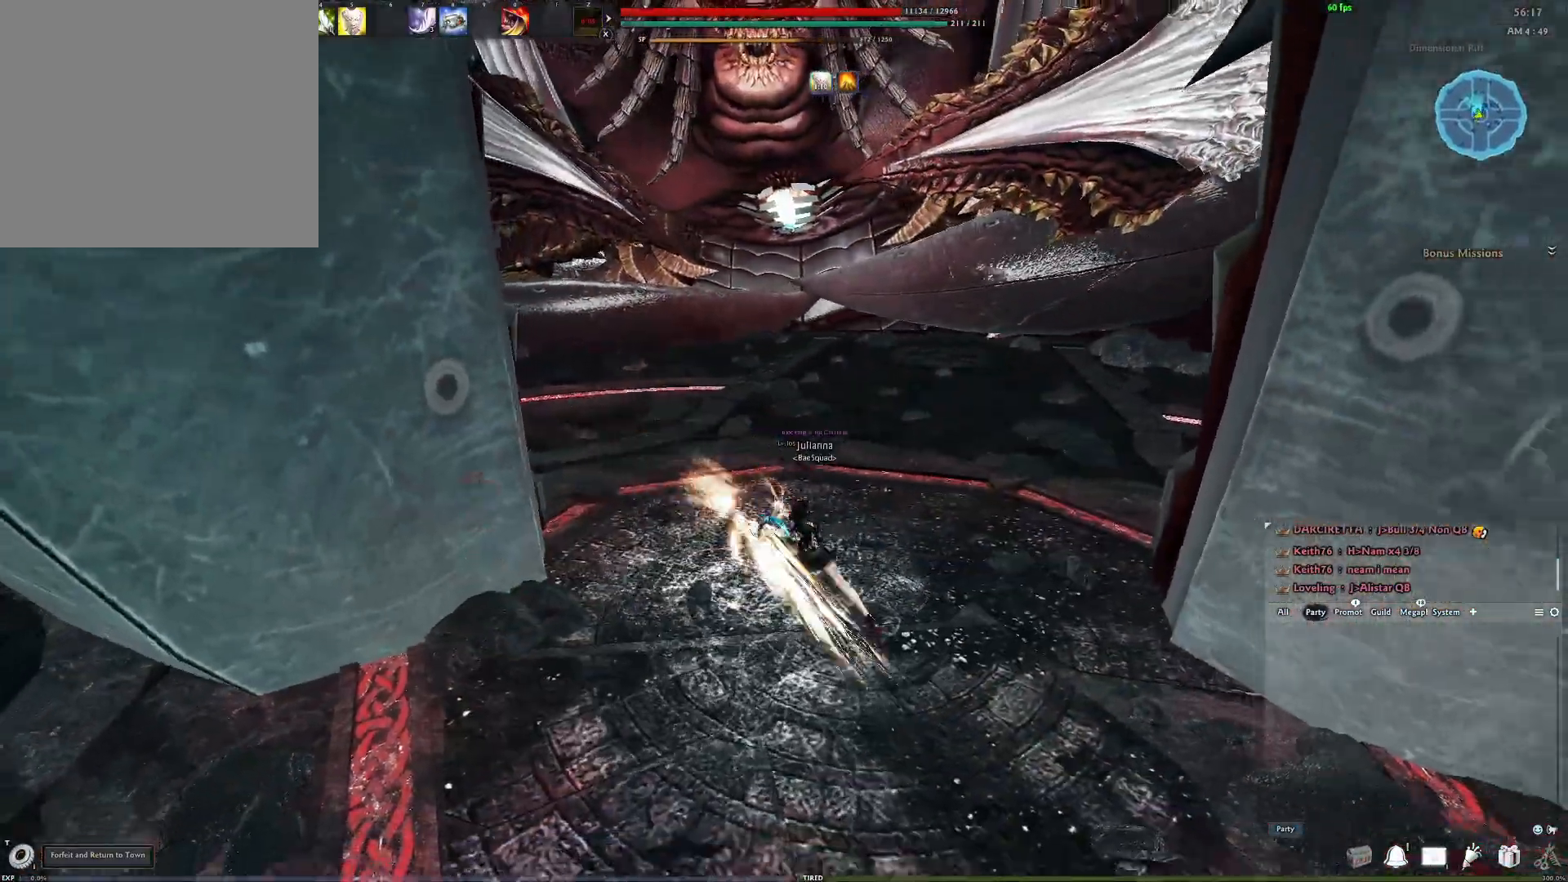
{"buttons": [], "left_stick": "center", "right_stick": "up", "events": [[117, "Y", "up"], [217, "left_stick", "down-left"], [350, "left_stick", "center"], [500, "right_stick", "up"]]}
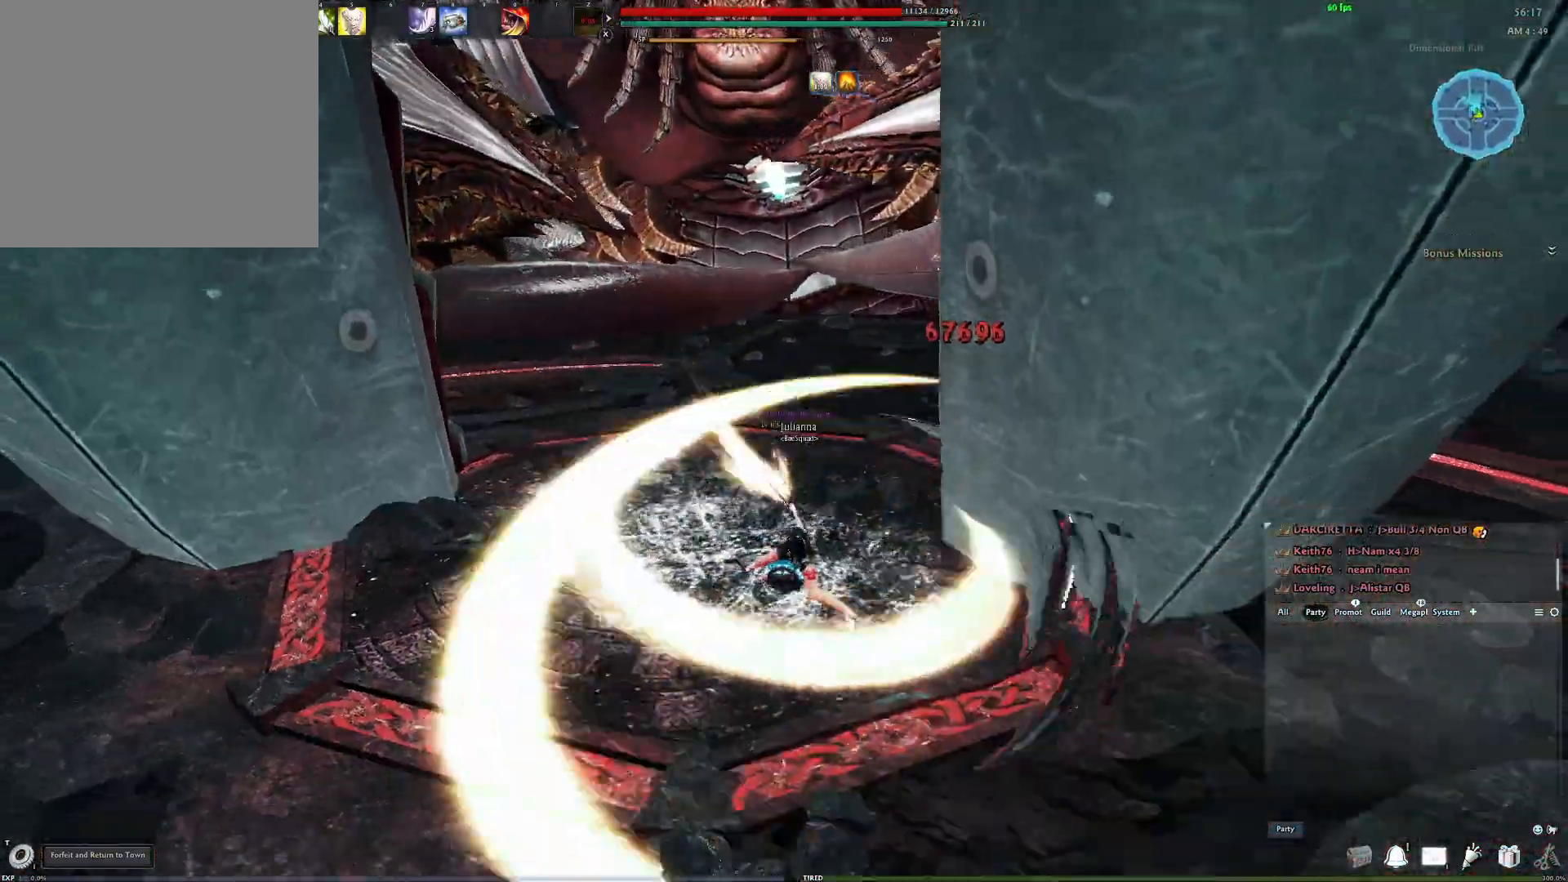
{"buttons": [], "left_stick": "down-right", "right_stick": "center", "events": [[83, "left_stick", "down-right"], [117, "right_stick", "center"], [283, "A", "down"], [417, "A", "up"]]}
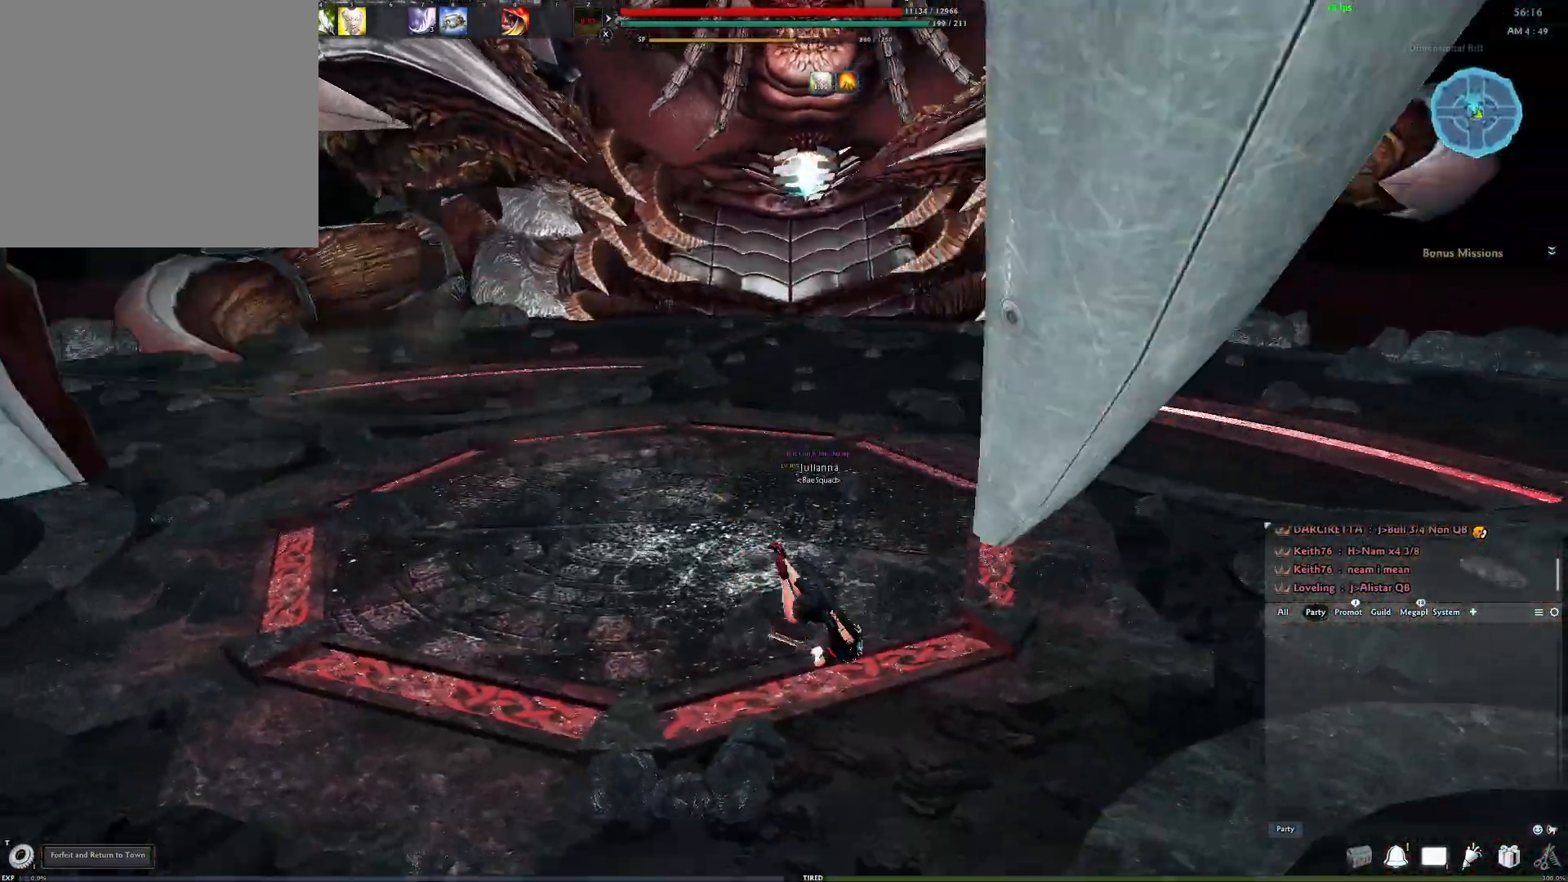
{"buttons": [], "left_stick": "down-right", "right_stick": "center", "events": []}
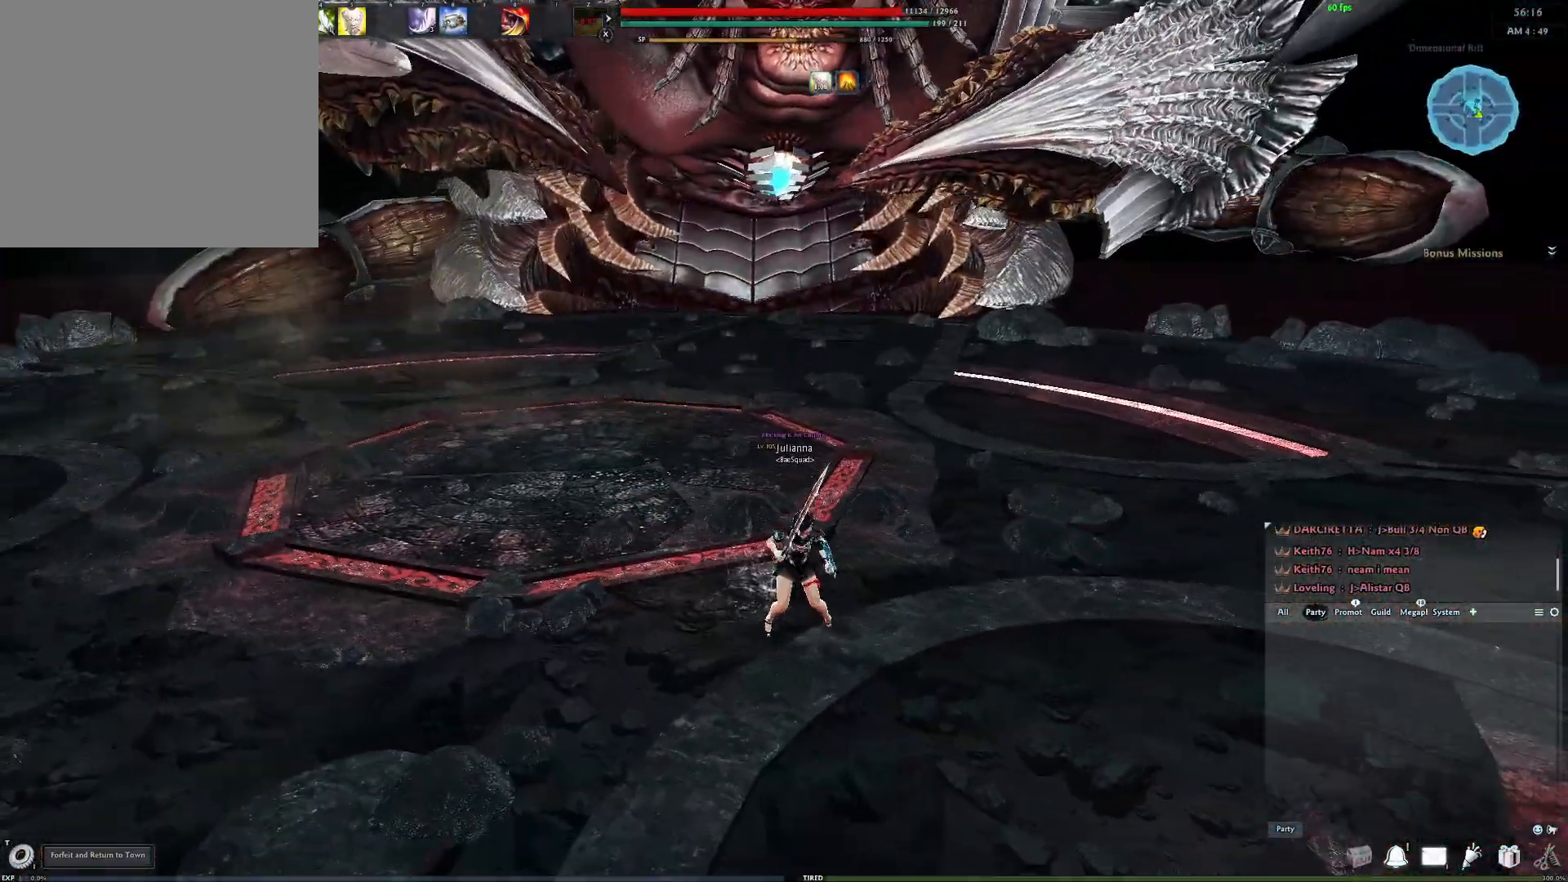
{"buttons": [], "left_stick": "down-right", "right_stick": "center", "events": [[200, "A", "down"], [317, "A", "up"]]}
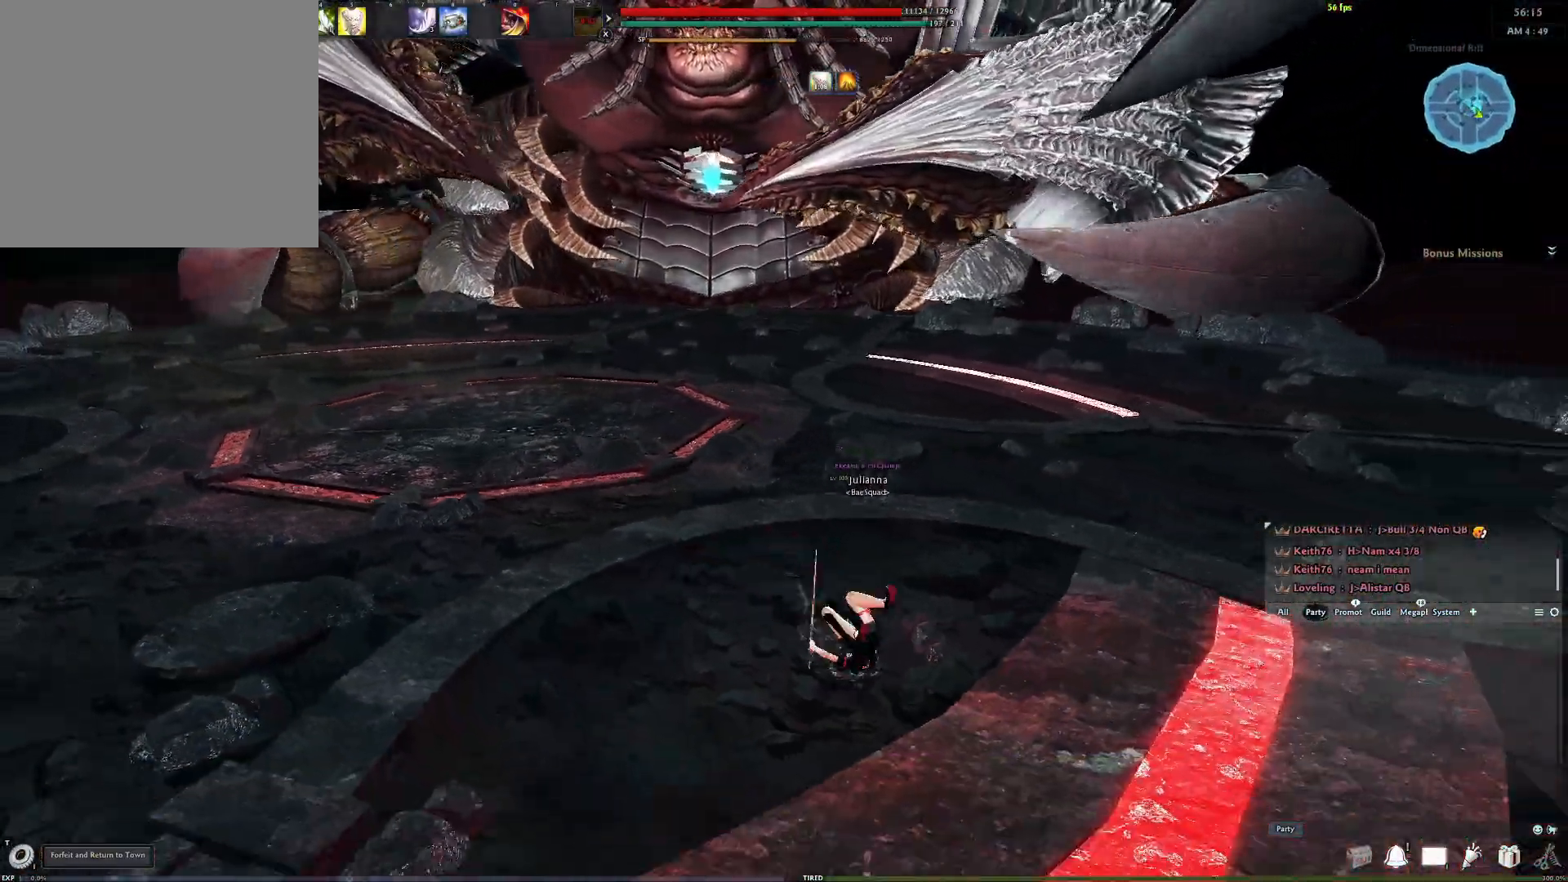
{"buttons": ["DPAD_LEFT"], "left_stick": "down", "right_stick": "center", "events": [[100, "left_stick", "down"], [500, "DPAD_LEFT", "down"]]}
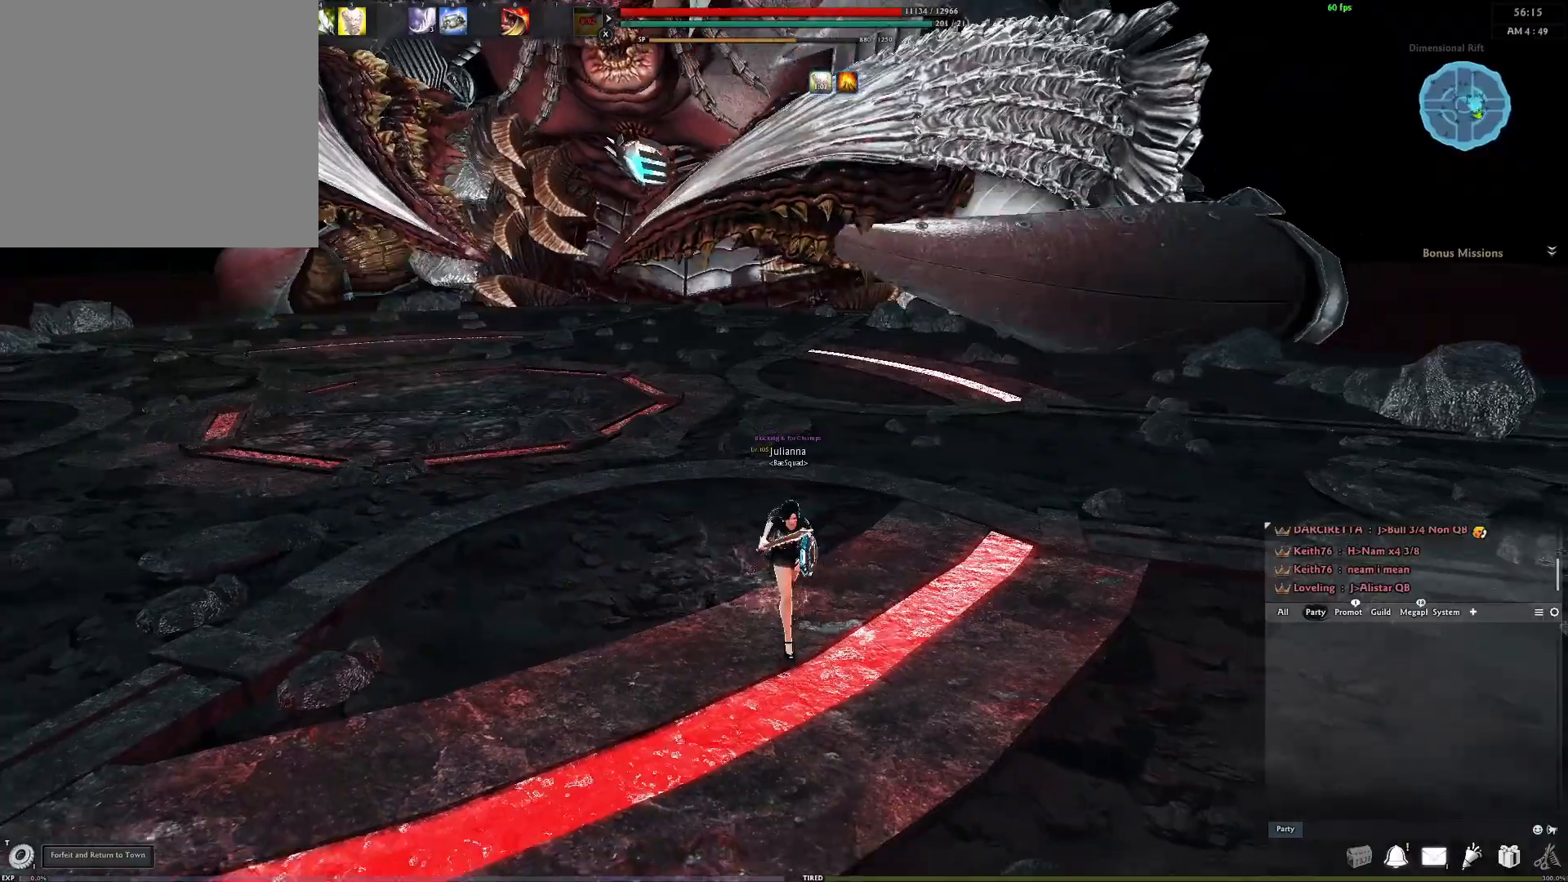
{"buttons": [], "left_stick": "down", "right_stick": "center", "events": [[50, "DPAD_LEFT", "up"], [117, "DPAD_LEFT", "down"], [200, "DPAD_LEFT", "up"]]}
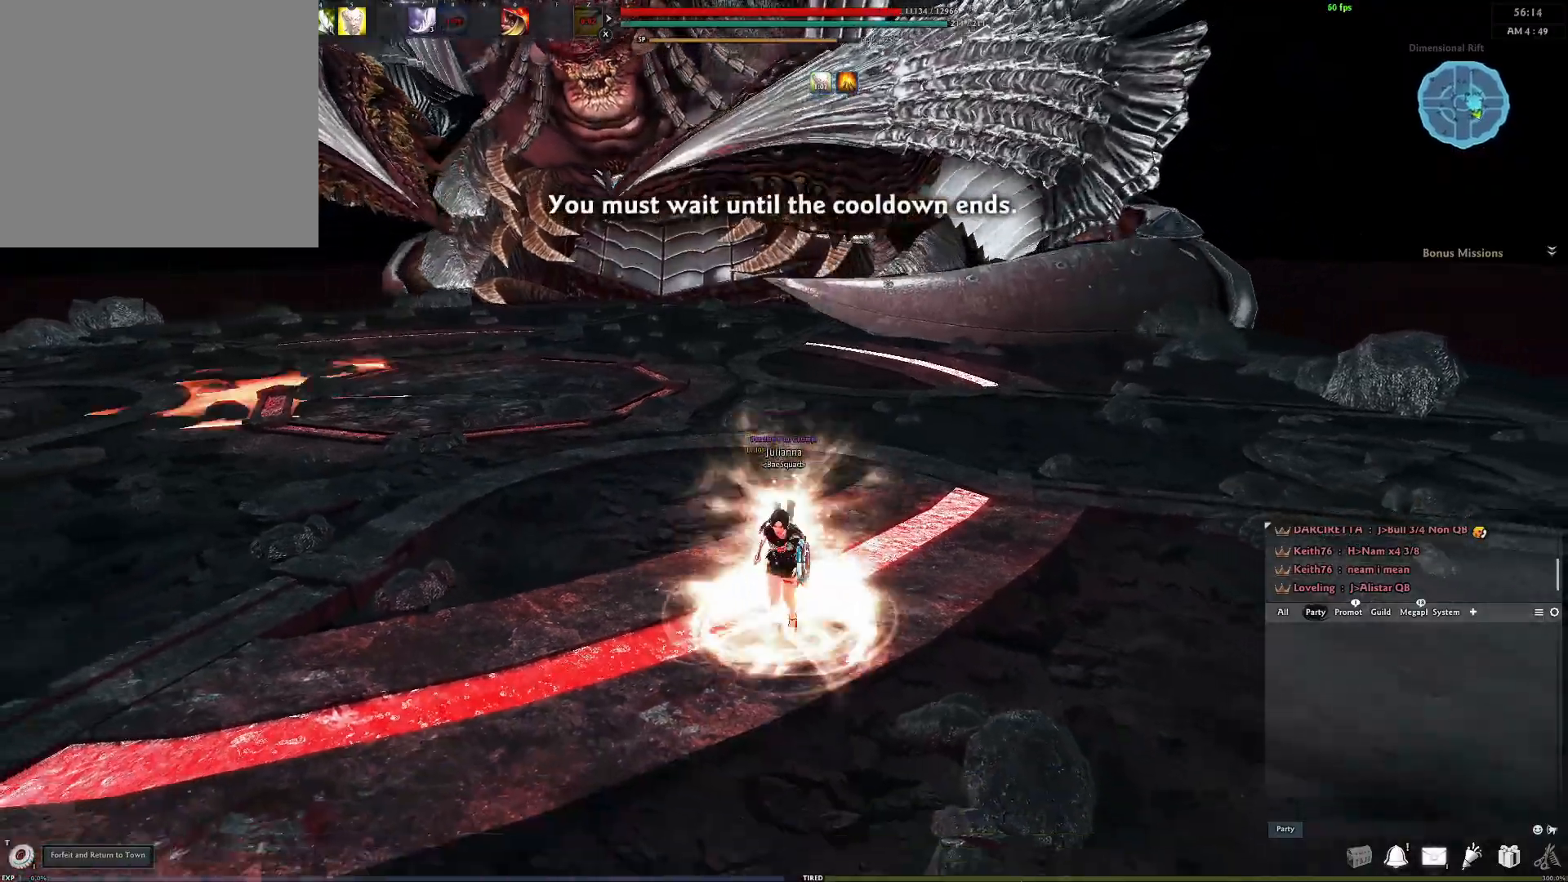
{"buttons": [], "left_stick": "up-right", "right_stick": "down-right", "events": [[50, "left_stick", "left"], [100, "left_stick", "up"], [383, "right_stick", "down-right"], [400, "left_stick", "up-right"]]}
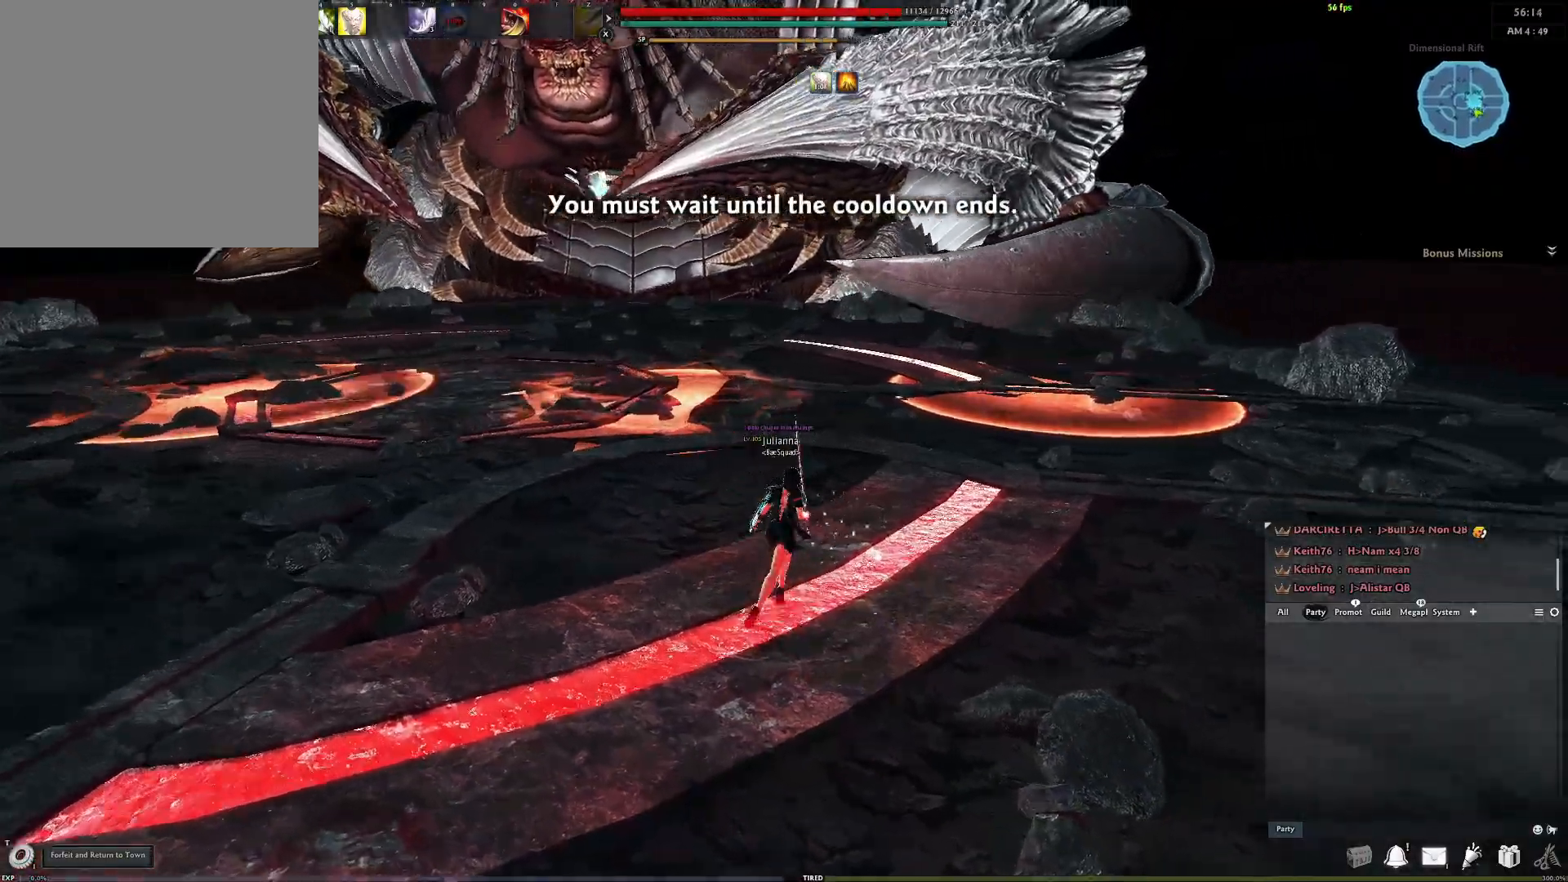
{"buttons": [], "left_stick": "up", "right_stick": "down-left", "events": [[50, "left_stick", "up"], [50, "right_stick", "down-left"], [100, "L3", "down"], [167, "right_stick", "center"], [233, "L3", "up"], [433, "right_stick", "down-left"]]}
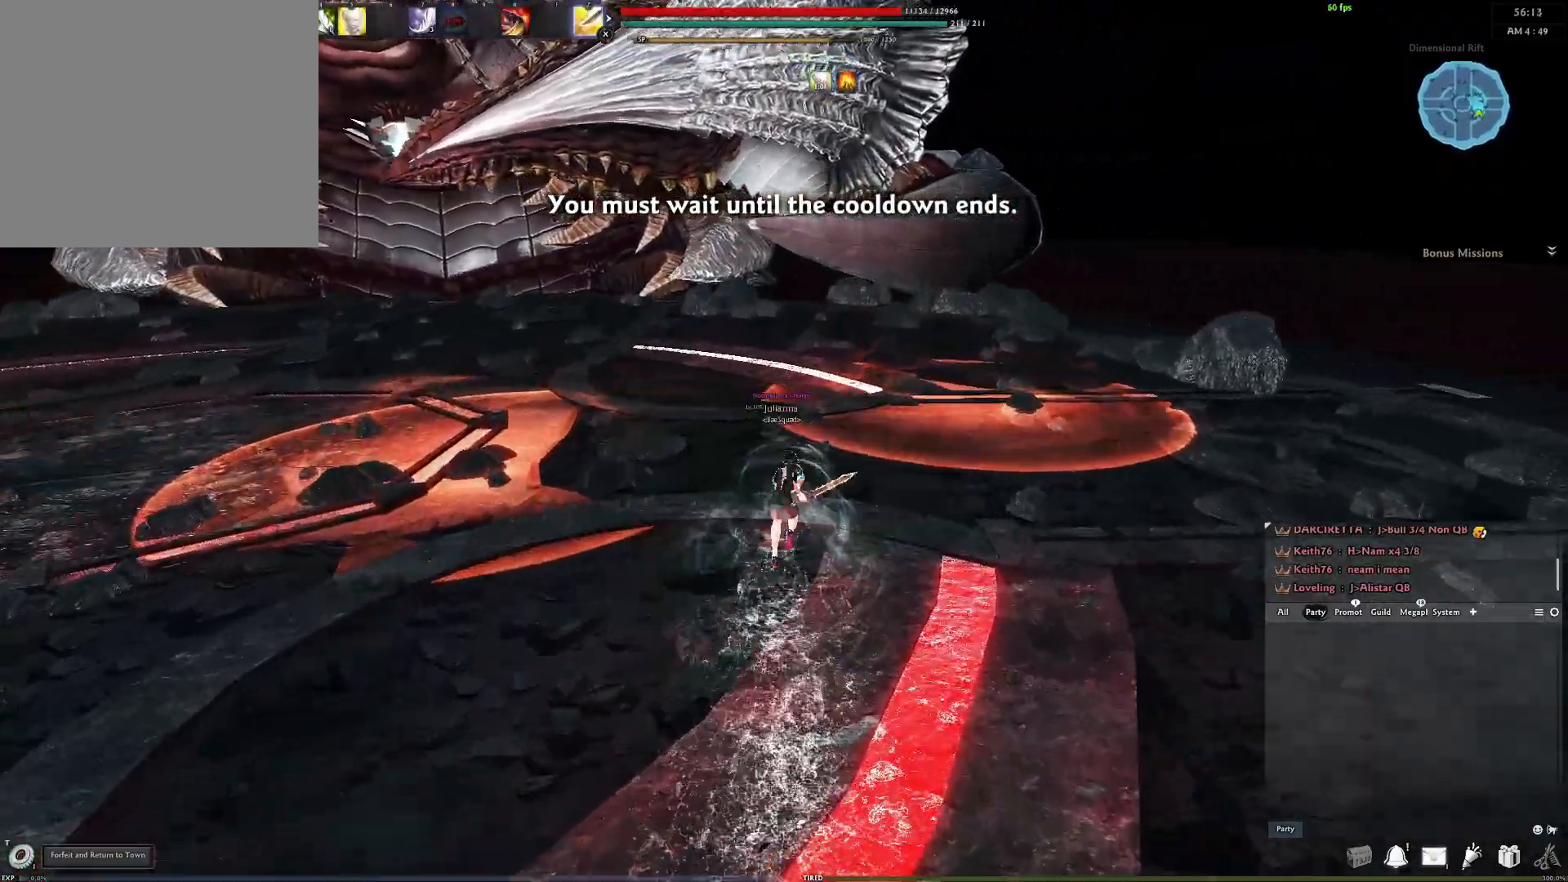
{"buttons": [], "left_stick": "center", "right_stick": "down-left", "events": [[100, "Y", "down"], [133, "right_stick", "center"], [200, "right_stick", "left"], [217, "Y", "up"], [300, "right_stick", "center"], [350, "left_stick", "center"], [500, "right_stick", "down-left"]]}
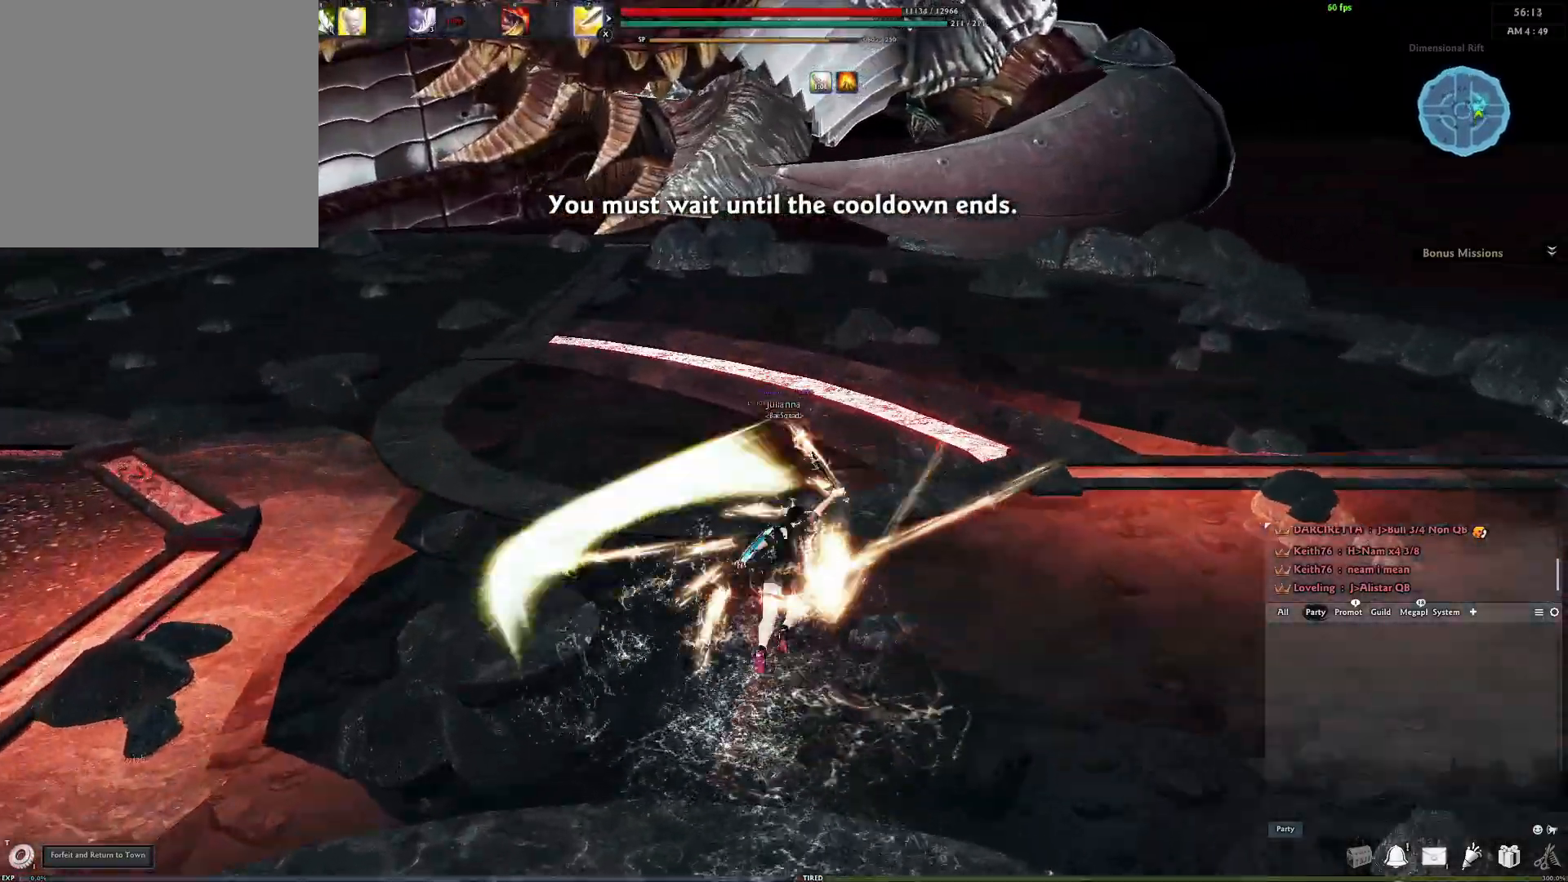
{"buttons": [], "left_stick": "center", "right_stick": "center", "events": [[200, "right_stick", "center"], [300, "X", "down"], [333, "right_stick", "up-left"], [417, "X", "up"], [417, "right_stick", "center"]]}
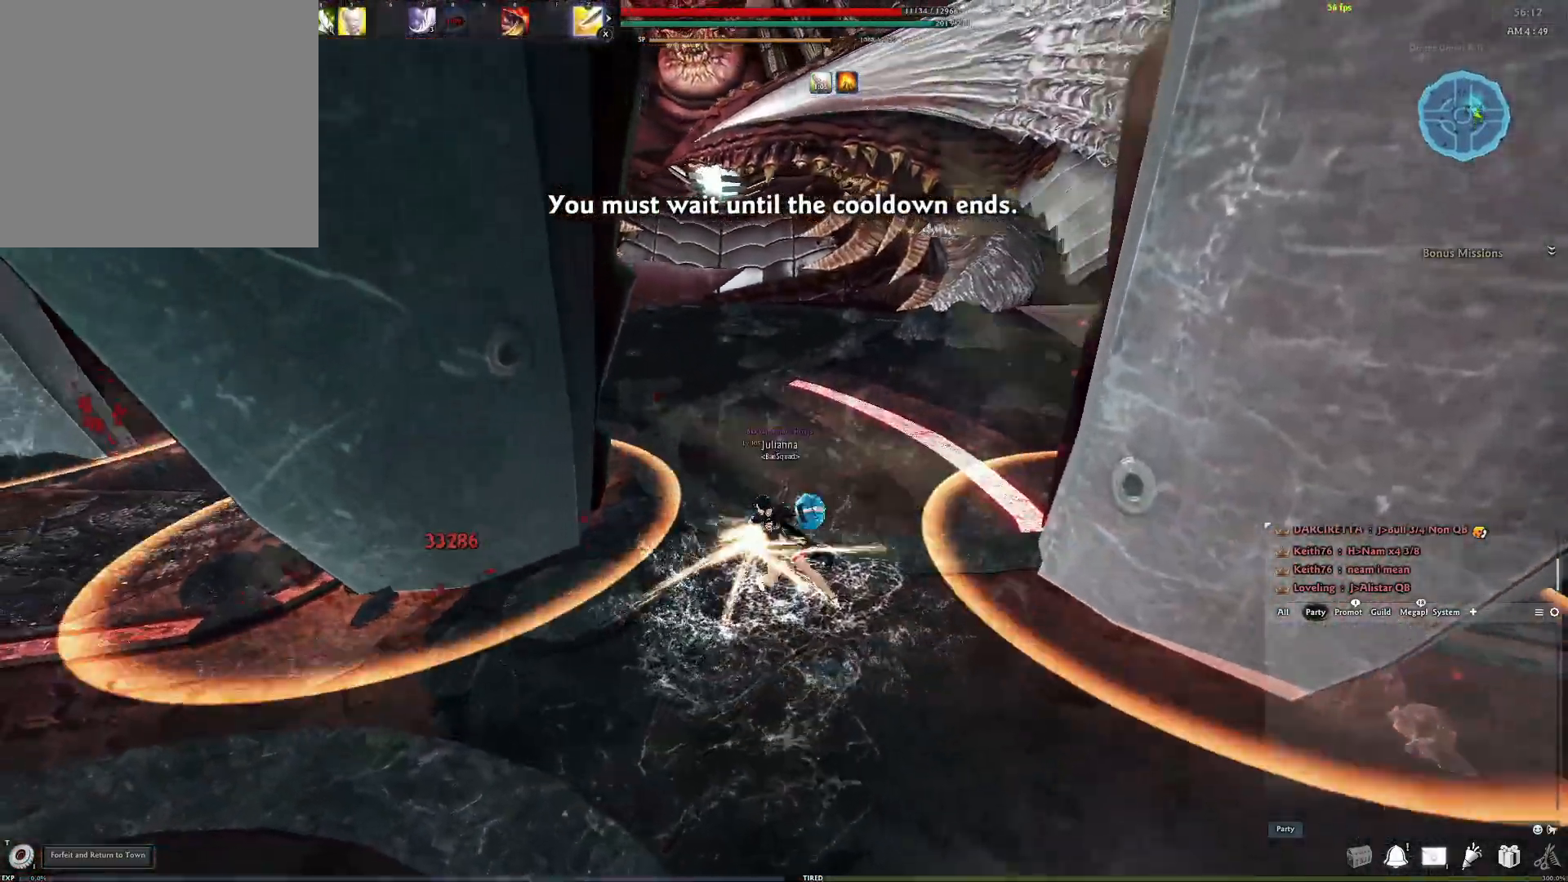
{"buttons": [], "left_stick": "center", "right_stick": "center", "events": []}
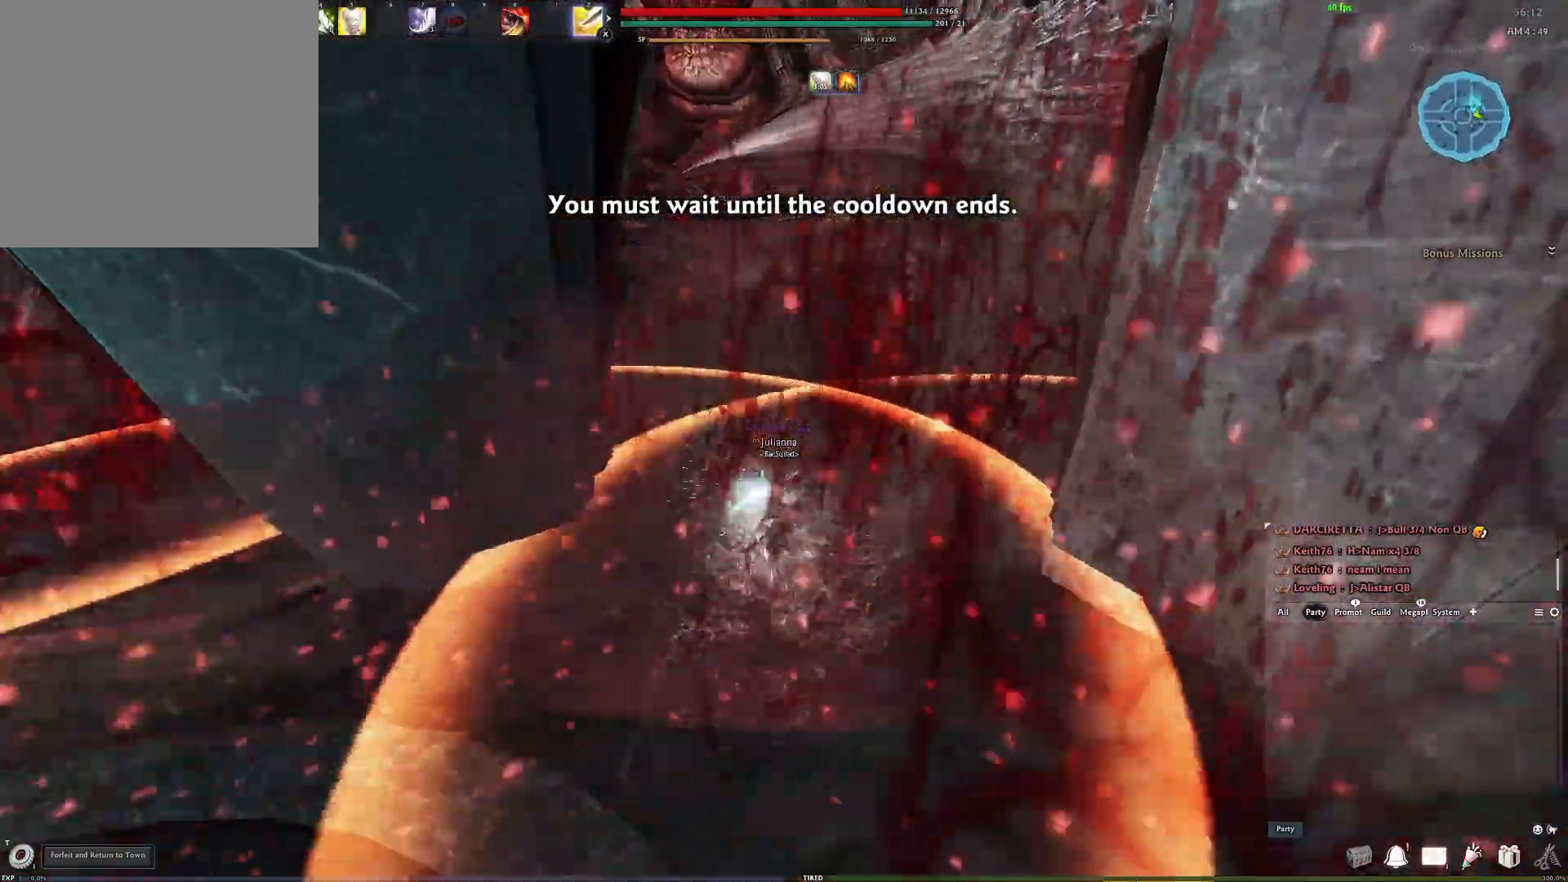
{"buttons": ["A"], "left_stick": "center", "right_stick": "center", "events": [[317, "A", "down"]]}
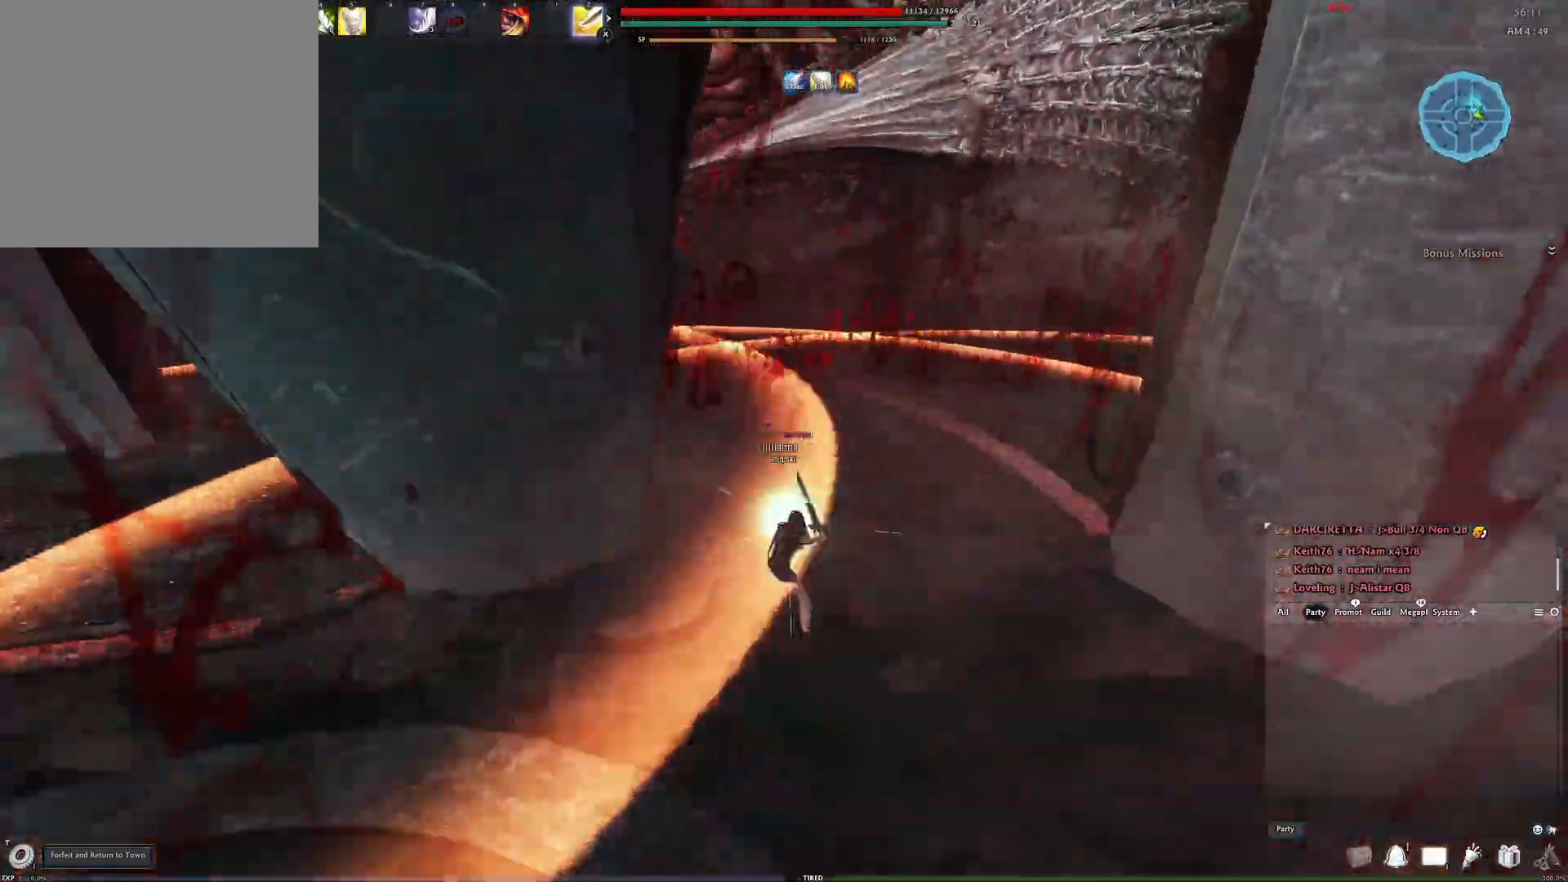
{"buttons": [], "left_stick": "up-right", "right_stick": "center", "events": [[83, "A", "up"], [150, "Y", "down"], [167, "left_stick", "up-left"], [250, "Y", "up"], [300, "Y", "down"], [383, "Y", "up"], [450, "Y", "down"], [483, "left_stick", "up-right"], [500, "Y", "up"]]}
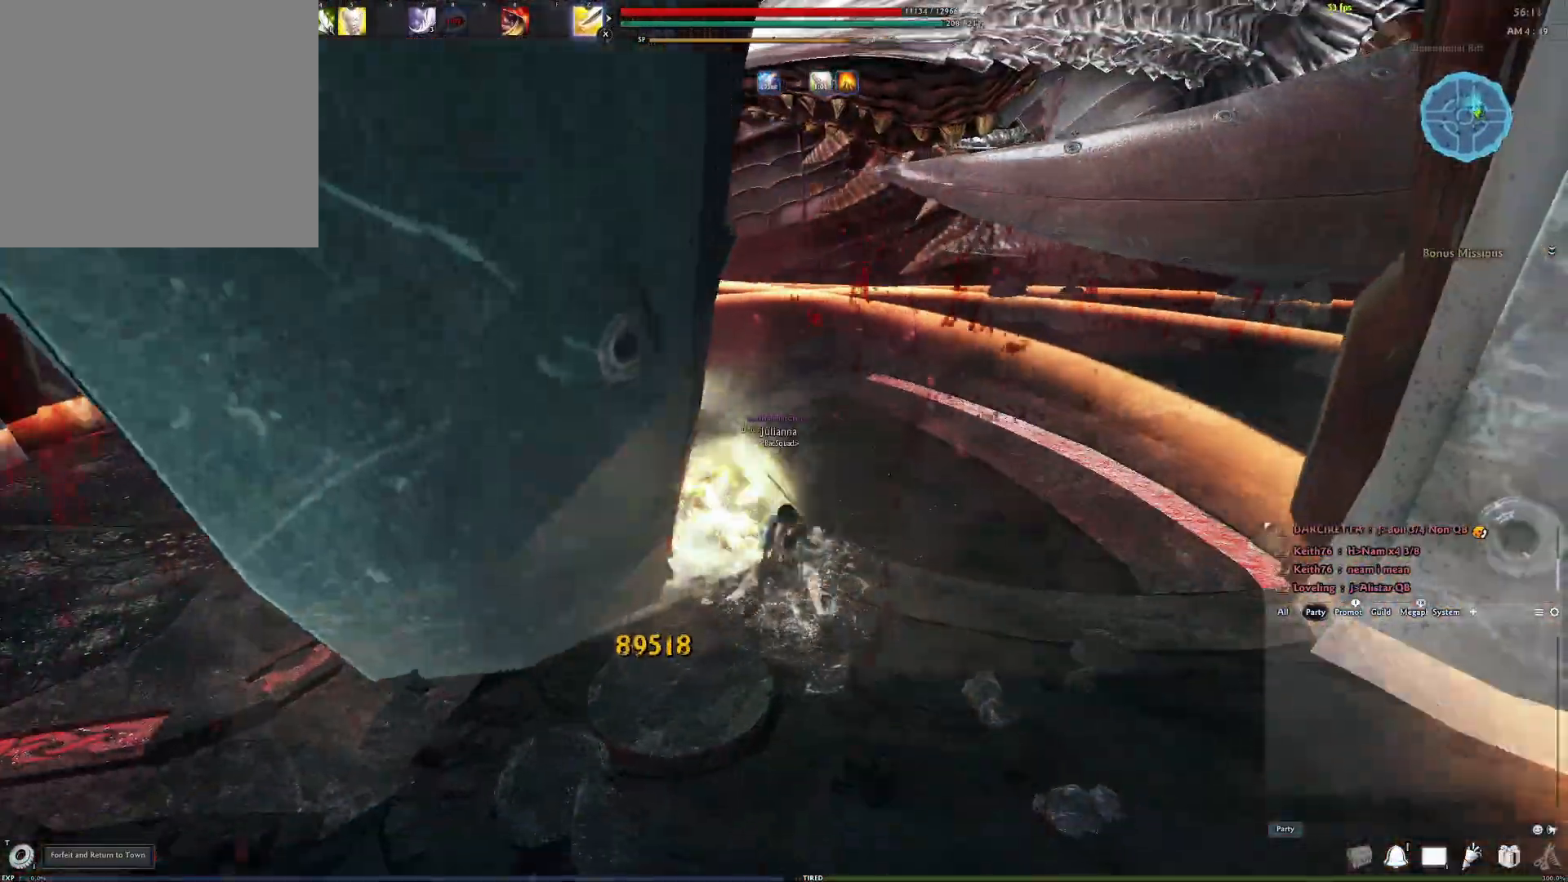
{"buttons": ["R2"], "left_stick": "down", "right_stick": "center", "events": [[33, "left_stick", "right"], [150, "right_stick", "up"], [167, "Y", "down"], [217, "left_stick", "down-right"], [233, "right_stick", "center"], [250, "Y", "up"], [383, "R2", "down"], [400, "left_stick", "down"]]}
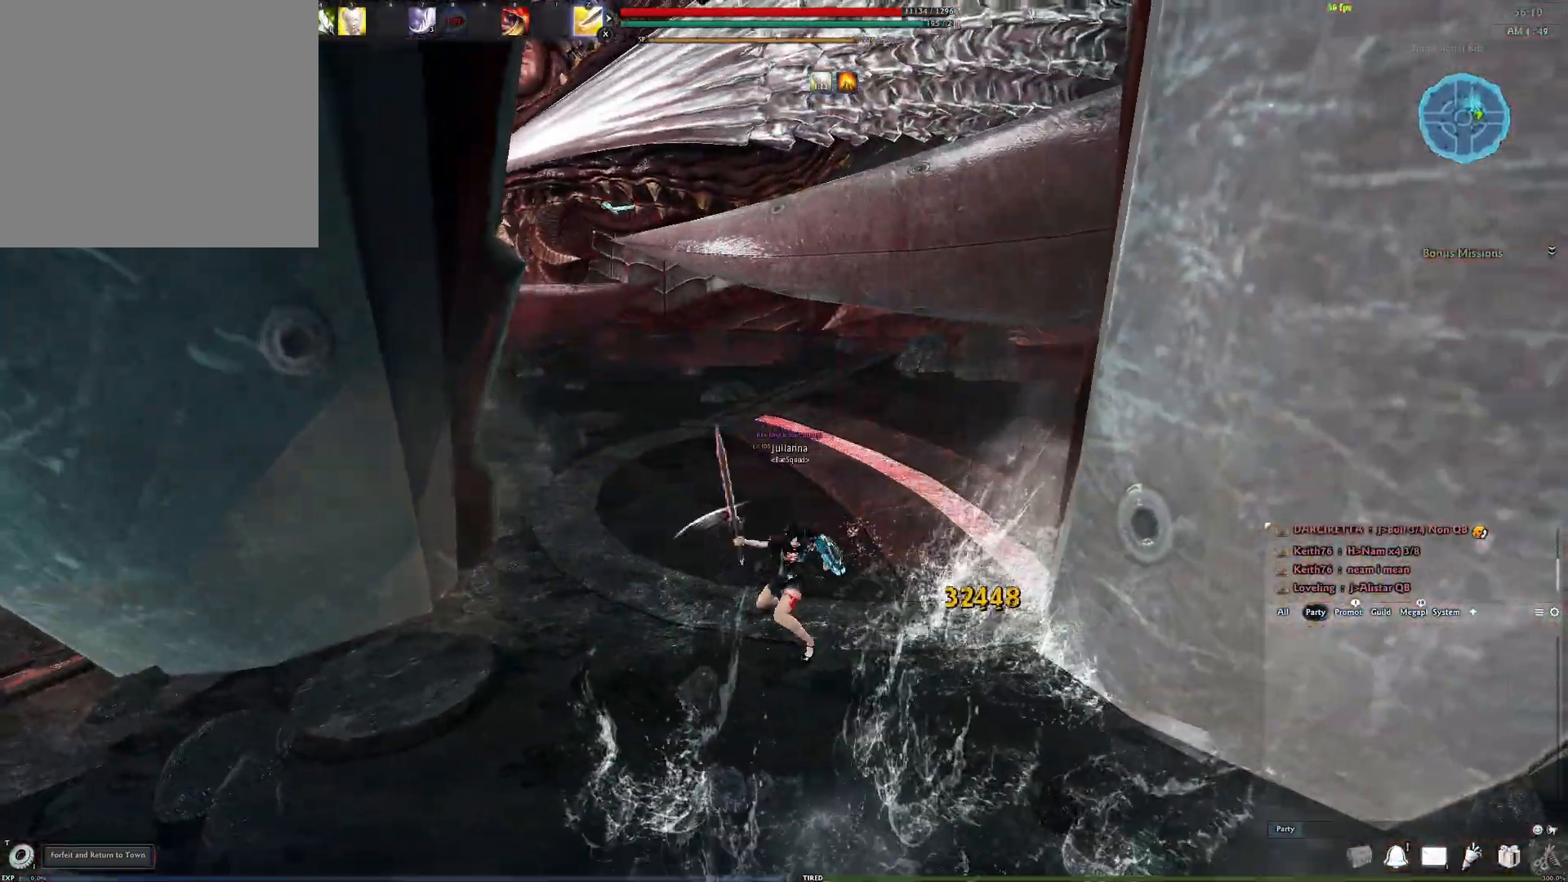
{"buttons": ["Y"], "left_stick": "up", "right_stick": "down-right", "events": [[33, "R2", "up"], [100, "R2", "down"], [200, "R2", "up"], [217, "left_stick", "down-right"], [367, "right_stick", "down-right"], [383, "left_stick", "up-right"], [500, "Y", "down"], [500, "left_stick", "up"]]}
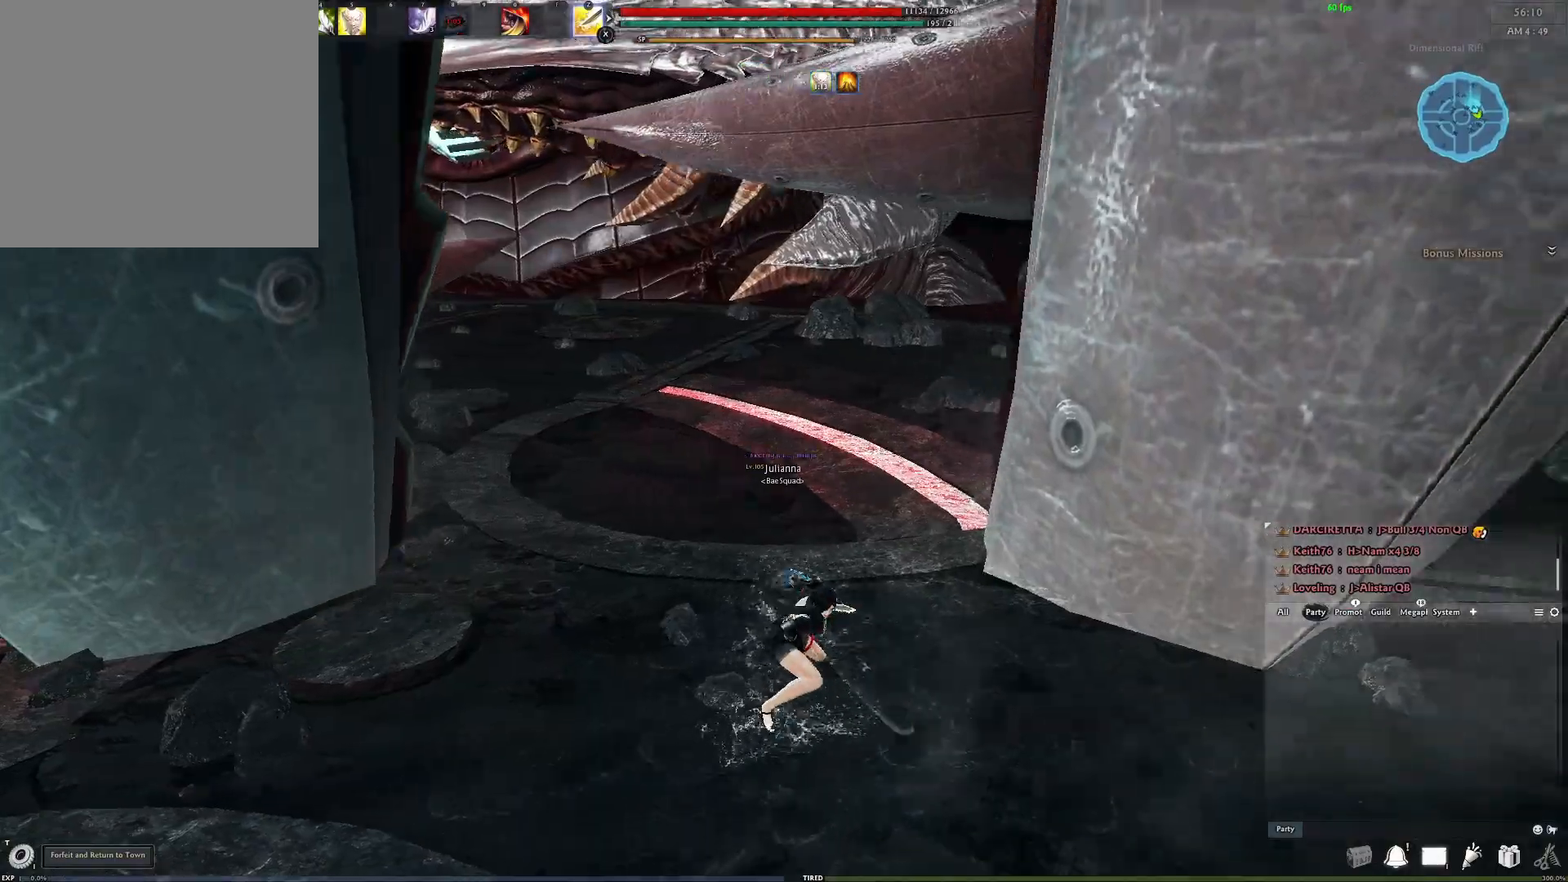
{"buttons": [], "left_stick": "left", "right_stick": "center", "events": [[33, "right_stick", "center"], [100, "Y", "up"], [117, "right_stick", "down-left"], [217, "right_stick", "center"], [383, "left_stick", "left"]]}
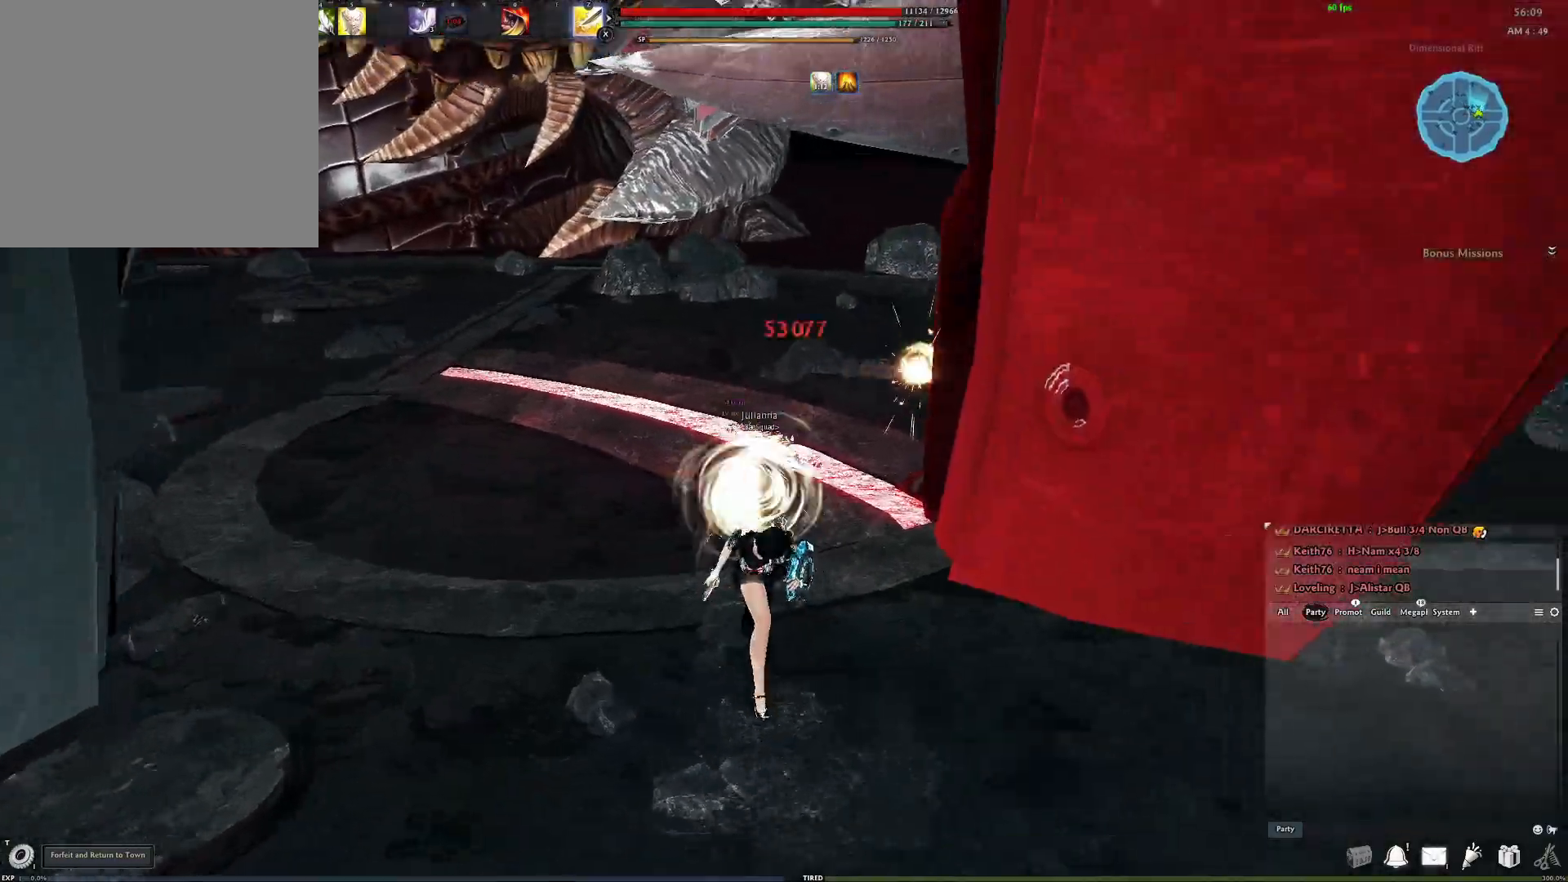
{"buttons": [], "left_stick": "down", "right_stick": "center", "events": [[33, "R2", "down"], [150, "left_stick", "down"], [183, "R2", "up"], [183, "right_stick", "down-left"], [250, "R2", "down"], [267, "right_stick", "center"], [317, "R2", "up"], [367, "R2", "down"], [467, "R2", "up"]]}
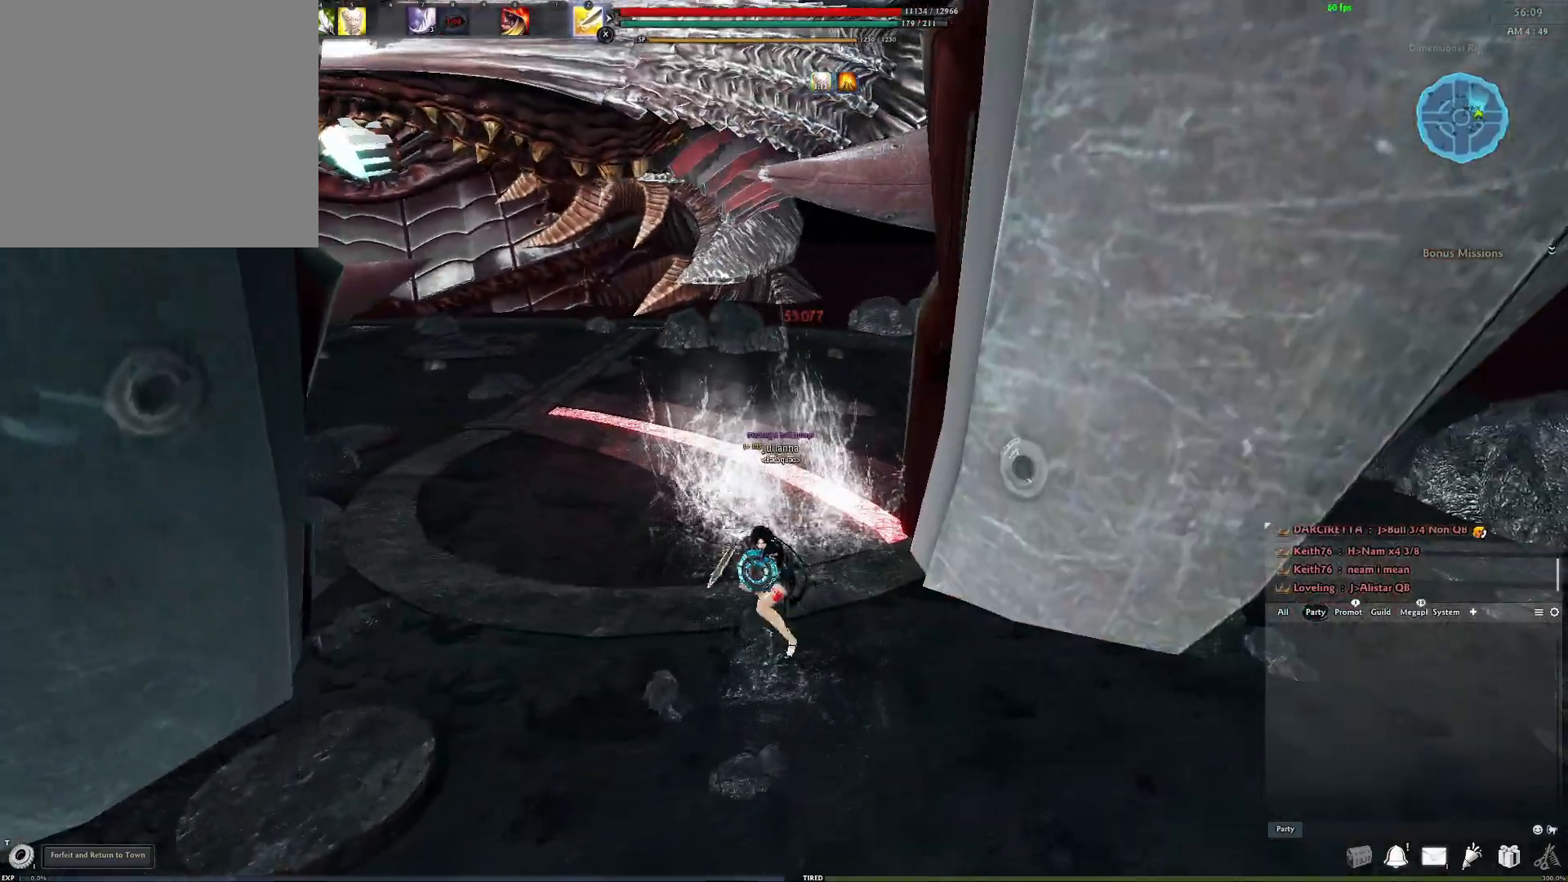
{"buttons": [], "left_stick": "center", "right_stick": "center", "events": [[50, "left_stick", "center"]]}
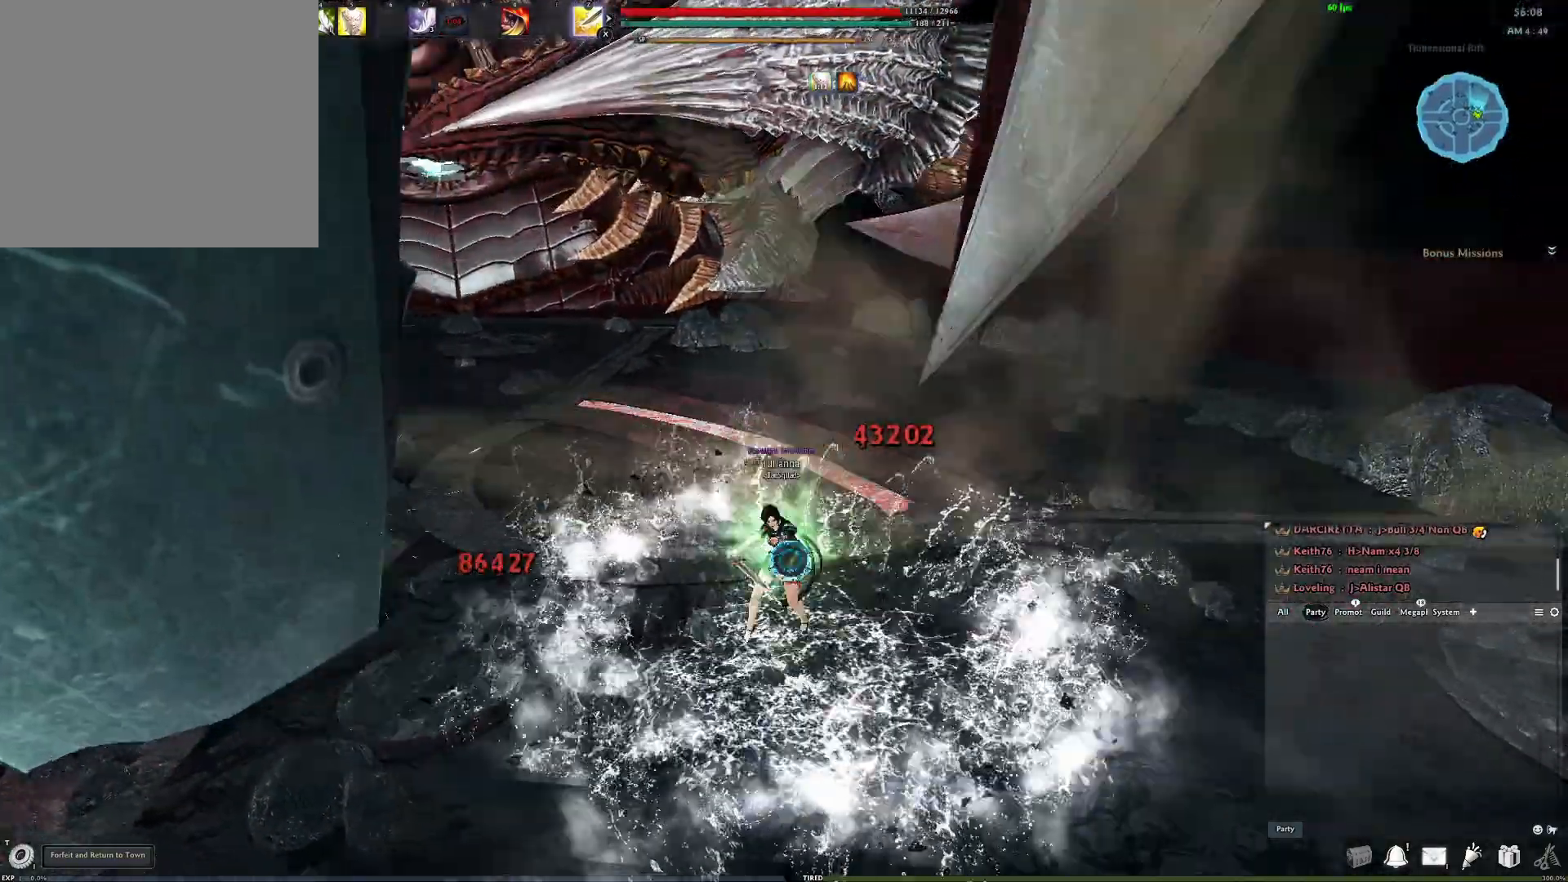
{"buttons": [], "left_stick": "down", "right_stick": "center", "events": [[100, "left_stick", "down"], [317, "A", "down"], [417, "A", "up"]]}